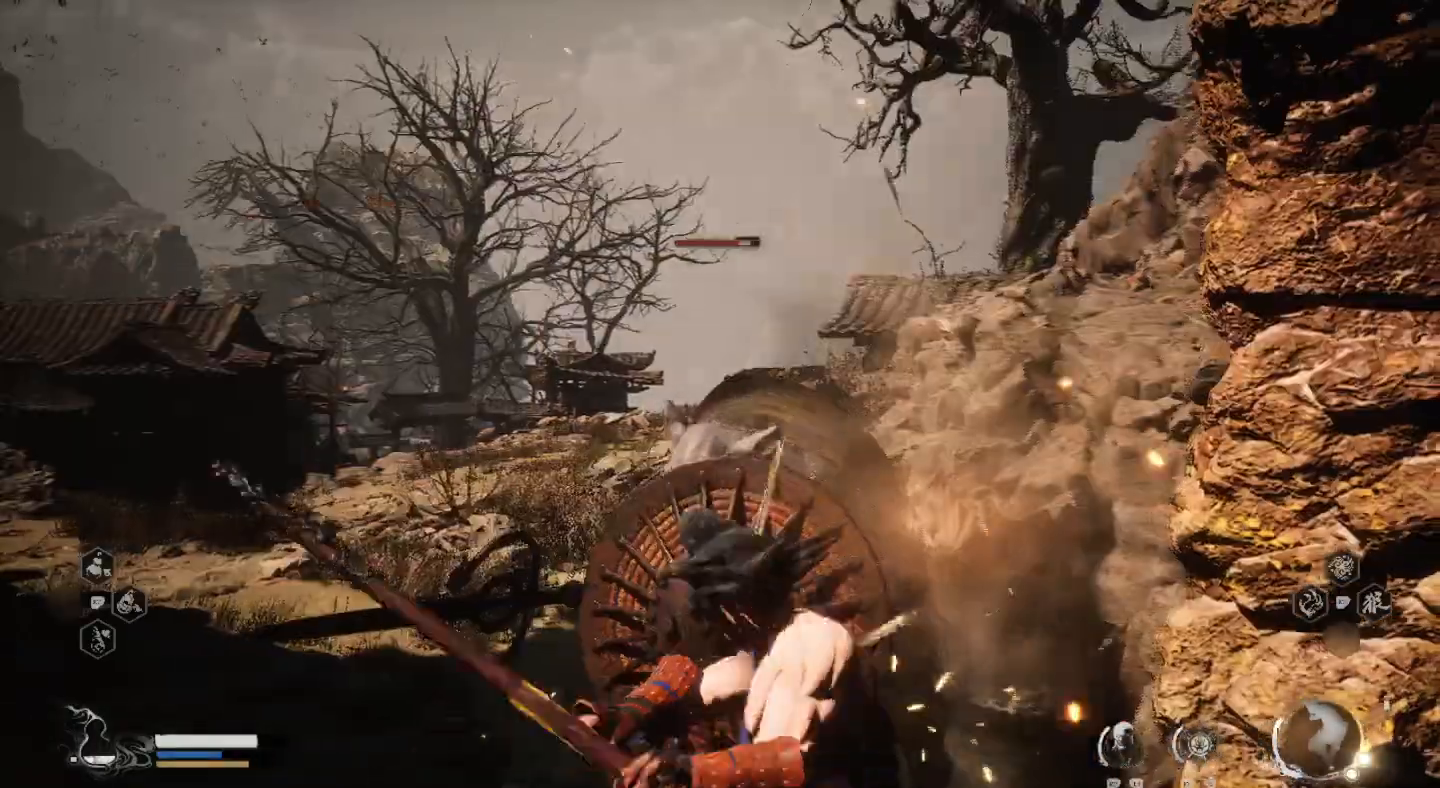
Gameplay with a controller (PlayStation layout); each line is a JSON object with the inputs held at the frame after it. "events" lists button and stick changes between this image and that frame as [ms after this image, input, new state], when the widget could be followed in between.
{"buttons": ["SQUARE"], "left_stick": "up", "right_stick": "up-right", "events": [[67, "SQUARE", "down"], [100, "left_stick", "up"], [167, "SQUARE", "up"], [233, "R3", "down"], [333, "R3", "up"], [333, "right_stick", "up-right"], [467, "SQUARE", "down"]]}
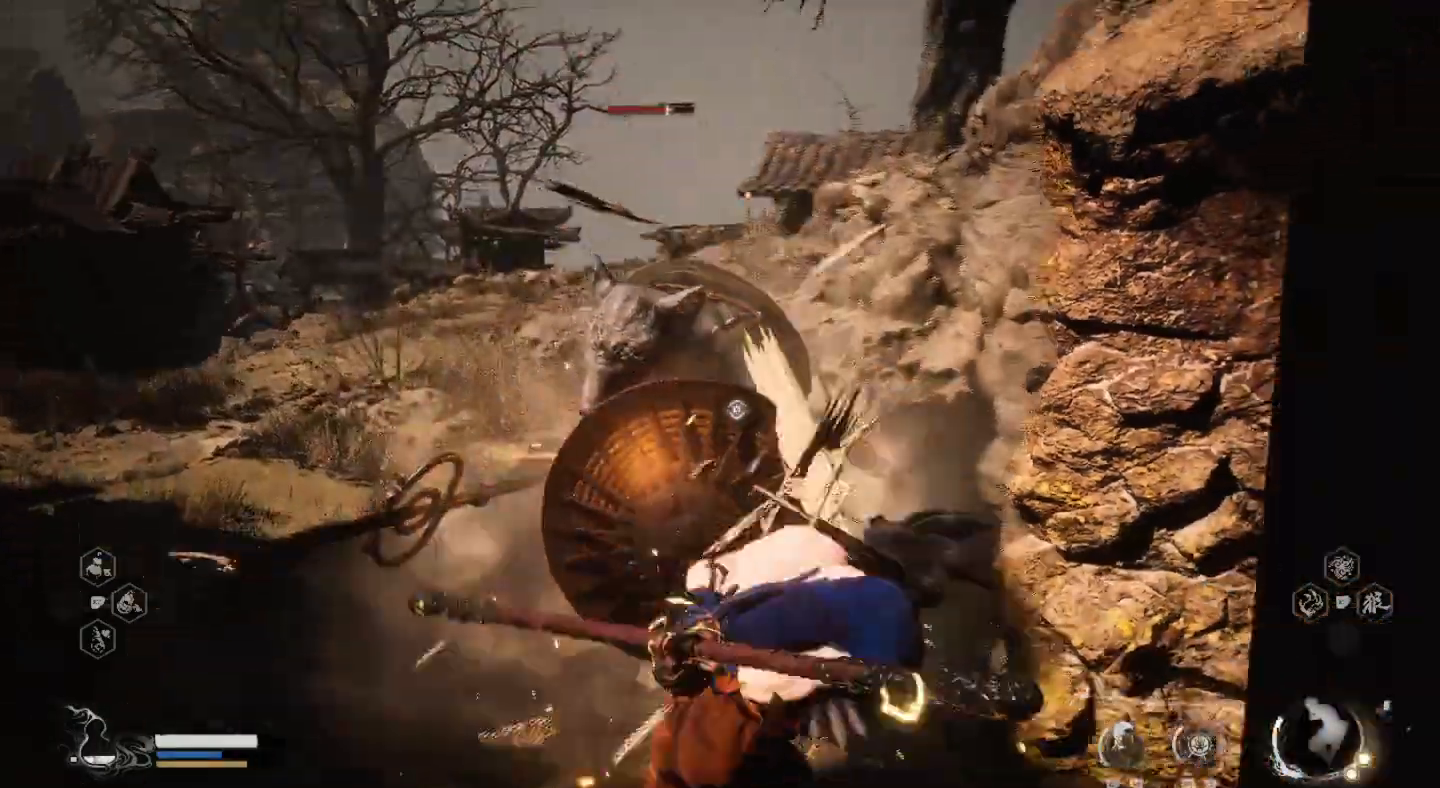
{"buttons": ["SQUARE"], "left_stick": "up", "right_stick": "center", "events": [[67, "SQUARE", "up"], [133, "SQUARE", "down"], [233, "SQUARE", "up"], [300, "right_stick", "center"], [333, "SQUARE", "down"], [433, "SQUARE", "up"], [500, "SQUARE", "down"]]}
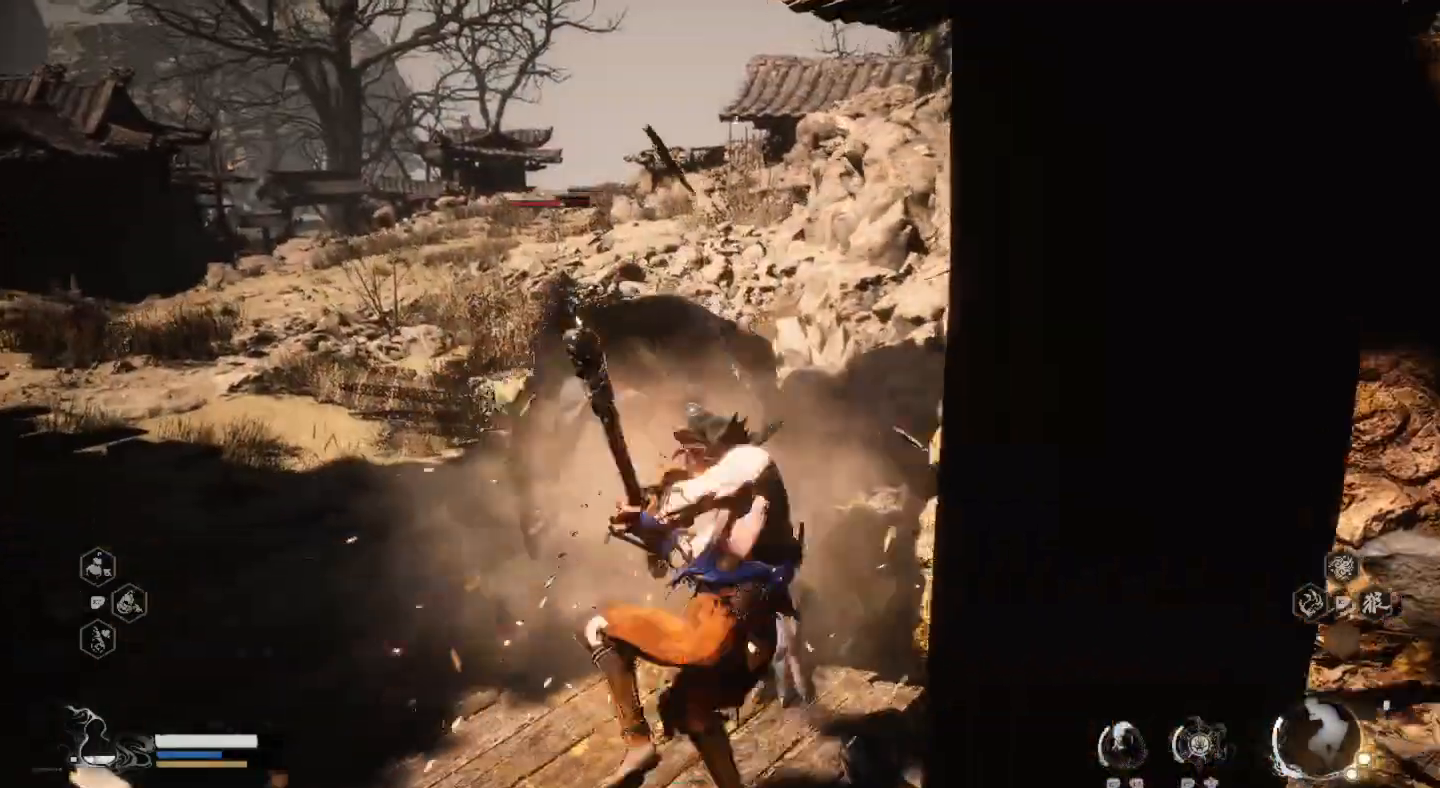
{"buttons": ["L3"], "left_stick": "up", "right_stick": "center", "events": [[67, "SQUARE", "up"], [167, "SQUARE", "down"], [233, "SQUARE", "up"], [367, "CIRCLE", "down"], [467, "CIRCLE", "up"], [500, "L3", "down"]]}
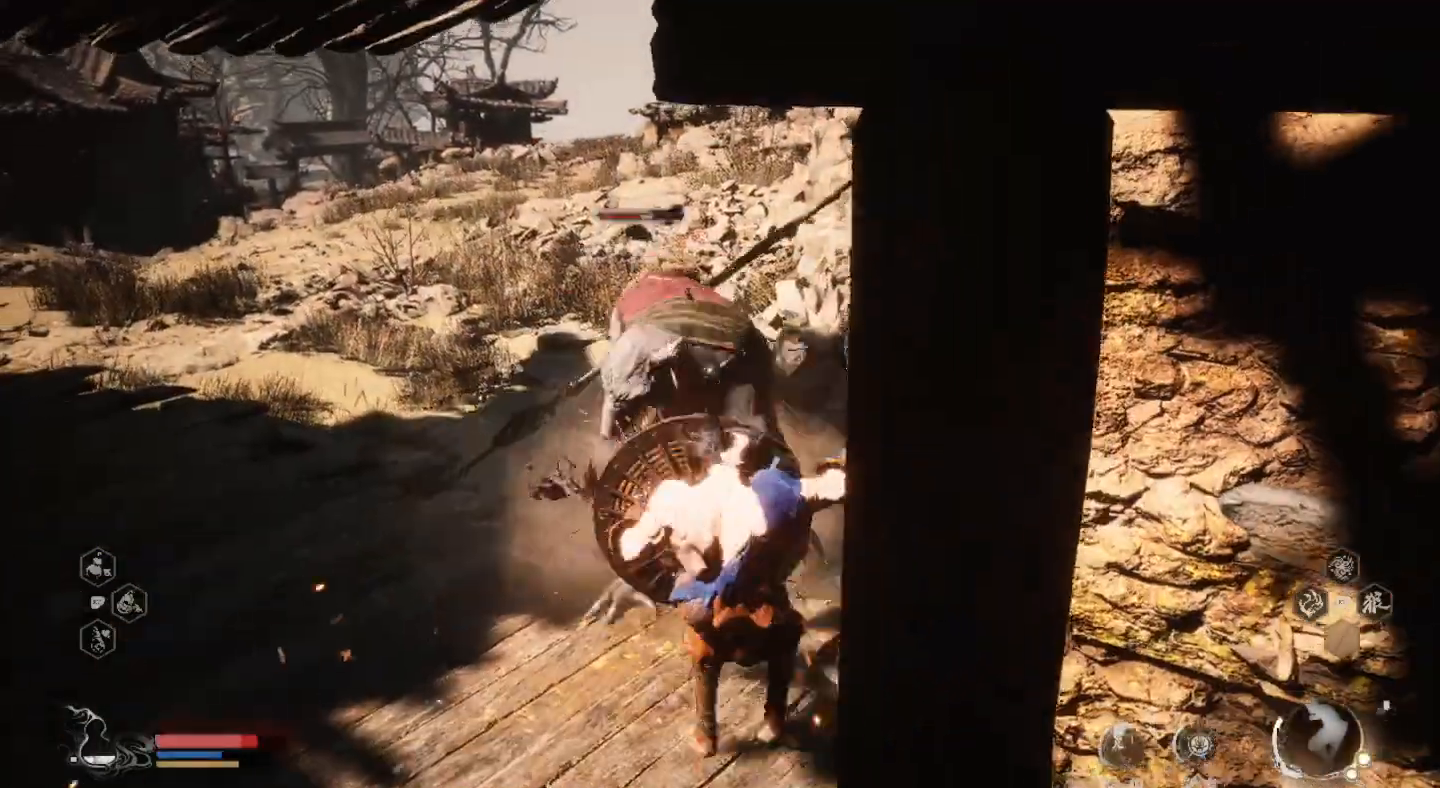
{"buttons": [], "left_stick": "up", "right_stick": "center", "events": [[33, "CIRCLE", "down"], [133, "CIRCLE", "up"], [167, "CIRCLE", "down"], [267, "CIRCLE", "up"], [333, "CIRCLE", "down"], [400, "L3", "up"], [433, "CIRCLE", "up"]]}
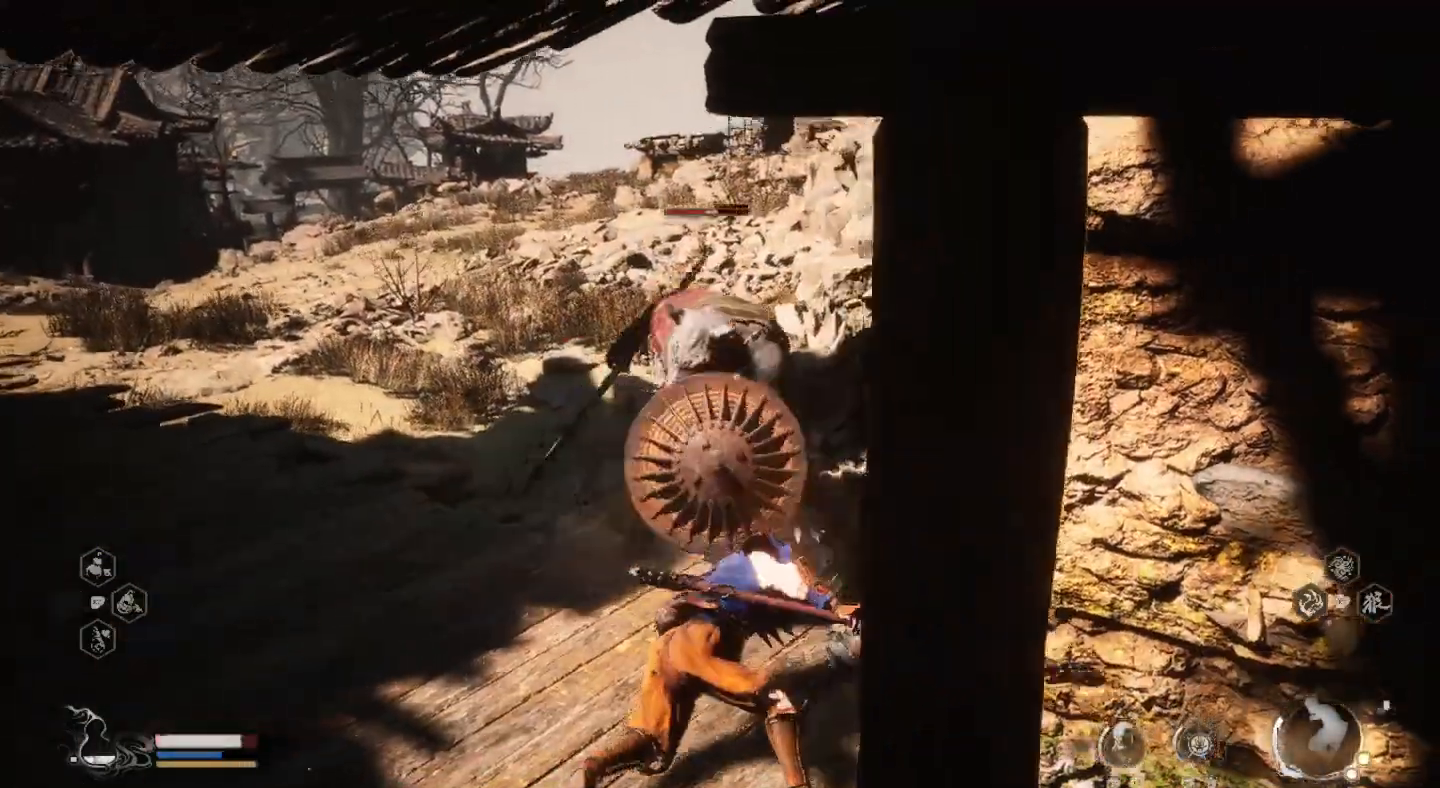
{"buttons": [], "left_stick": "up", "right_stick": "center", "events": [[33, "SQUARE", "down"], [100, "SQUARE", "up"], [233, "SQUARE", "down"], [333, "SQUARE", "up"], [400, "SQUARE", "down"], [500, "SQUARE", "up"]]}
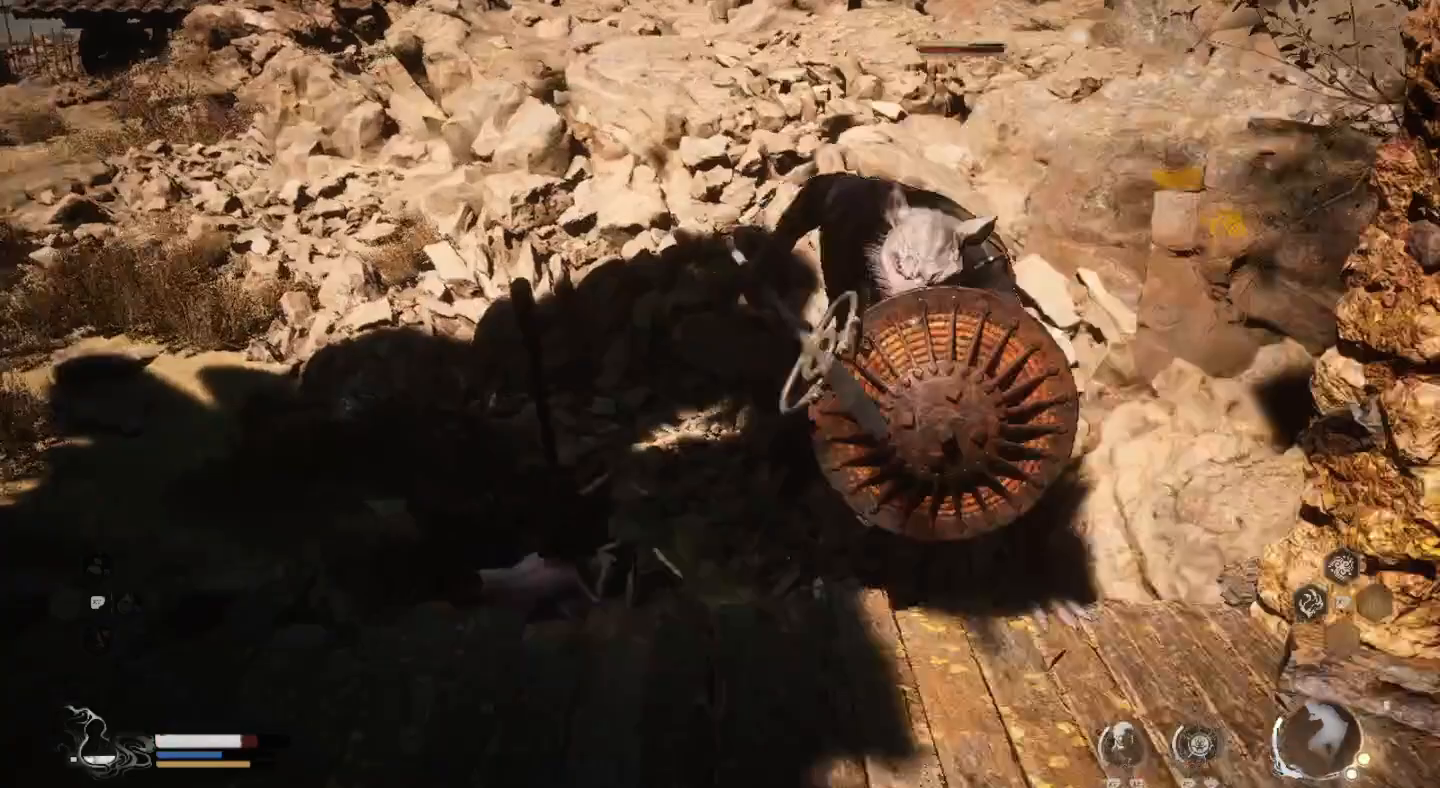
{"buttons": ["SQUARE"], "left_stick": "center", "right_stick": "center", "events": [[100, "SQUARE", "down"], [133, "left_stick", "right"], [200, "SQUARE", "up"], [267, "SQUARE", "down"], [333, "left_stick", "center"], [400, "SQUARE", "up"], [467, "SQUARE", "down"]]}
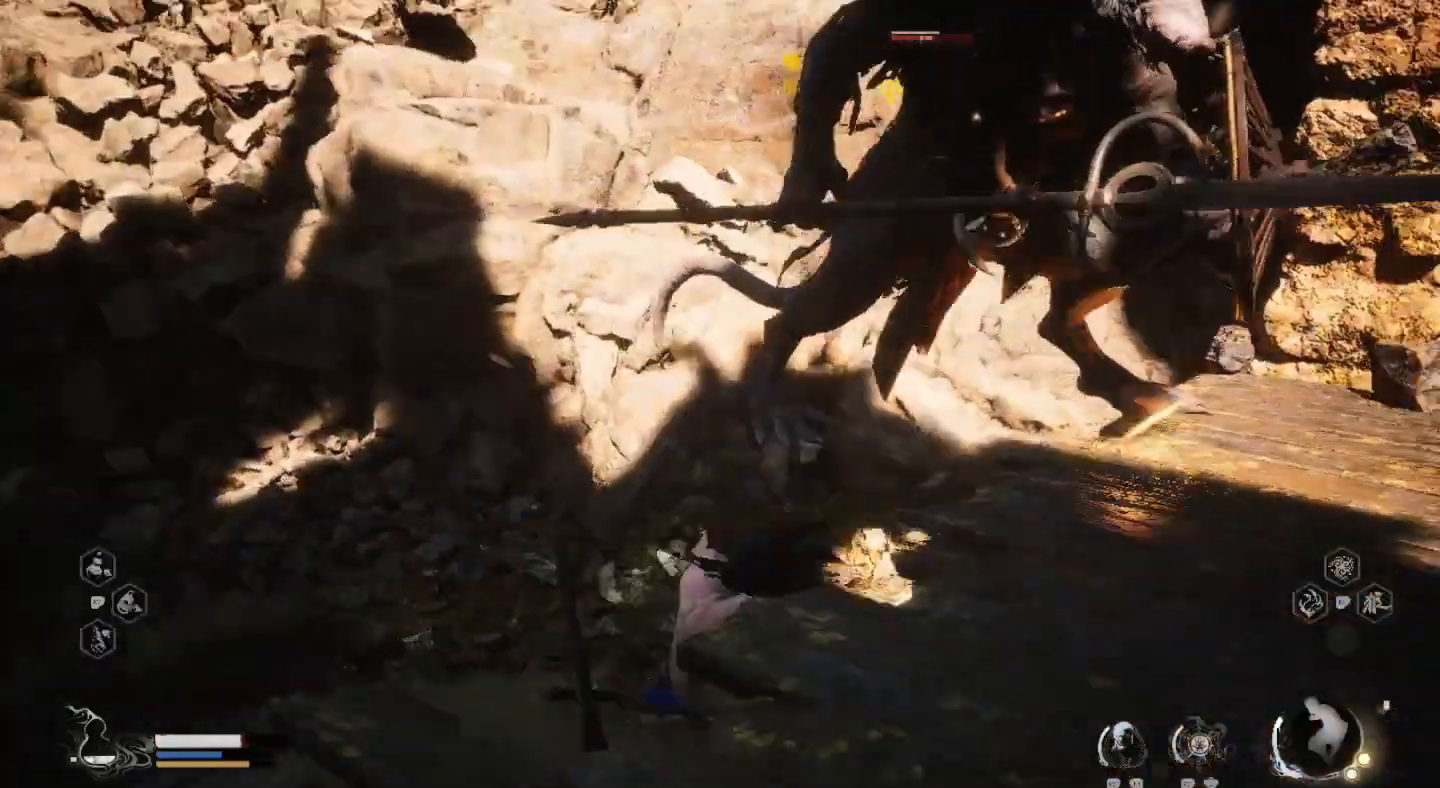
{"buttons": [], "left_stick": "center", "right_stick": "center", "events": [[67, "SQUARE", "up"], [133, "SQUARE", "down"], [300, "SQUARE", "up"], [367, "SQUARE", "down"], [500, "SQUARE", "up"]]}
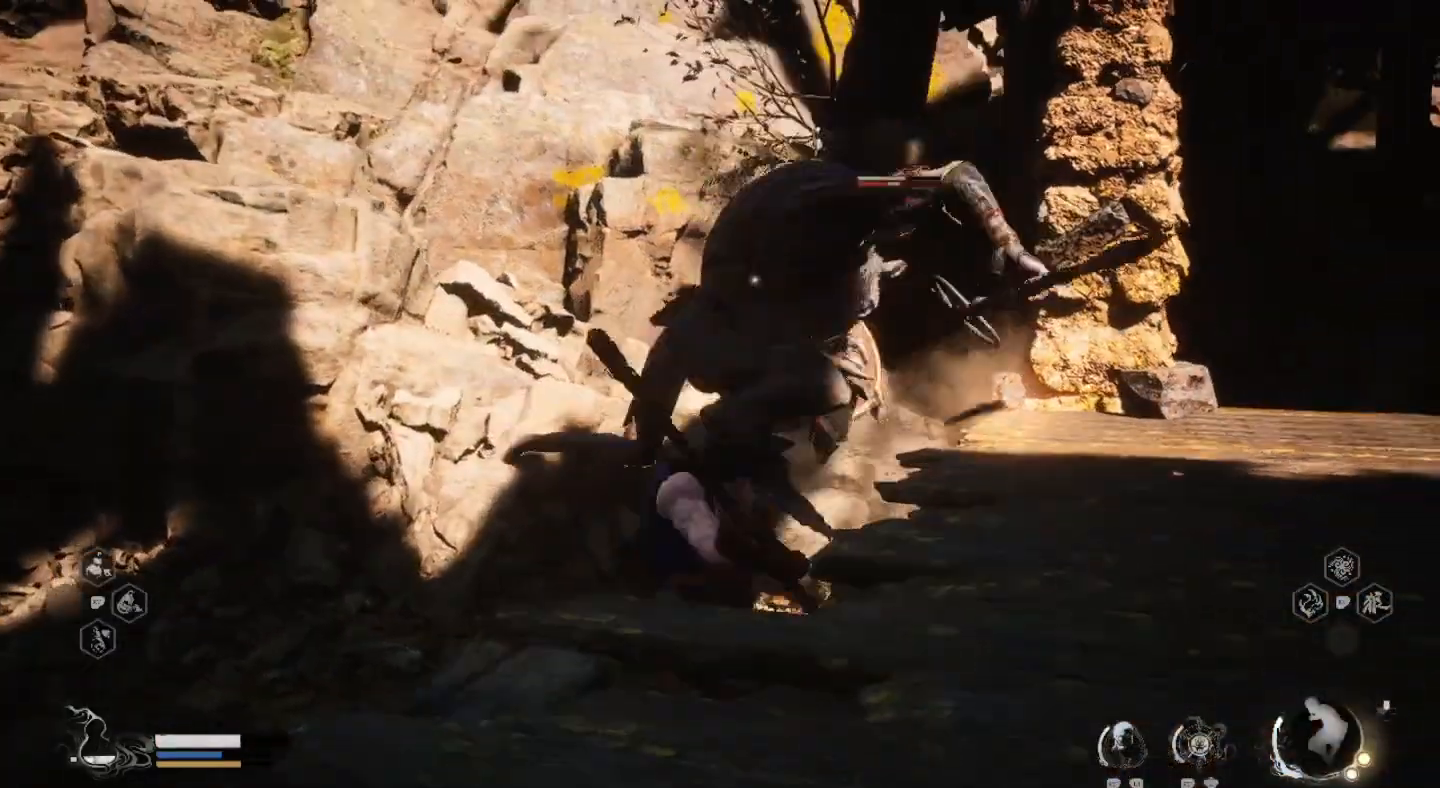
{"buttons": ["SQUARE"], "left_stick": "center", "right_stick": "center", "events": [[67, "SQUARE", "down"], [200, "SQUARE", "up"], [267, "SQUARE", "down"], [400, "SQUARE", "up"], [467, "SQUARE", "down"]]}
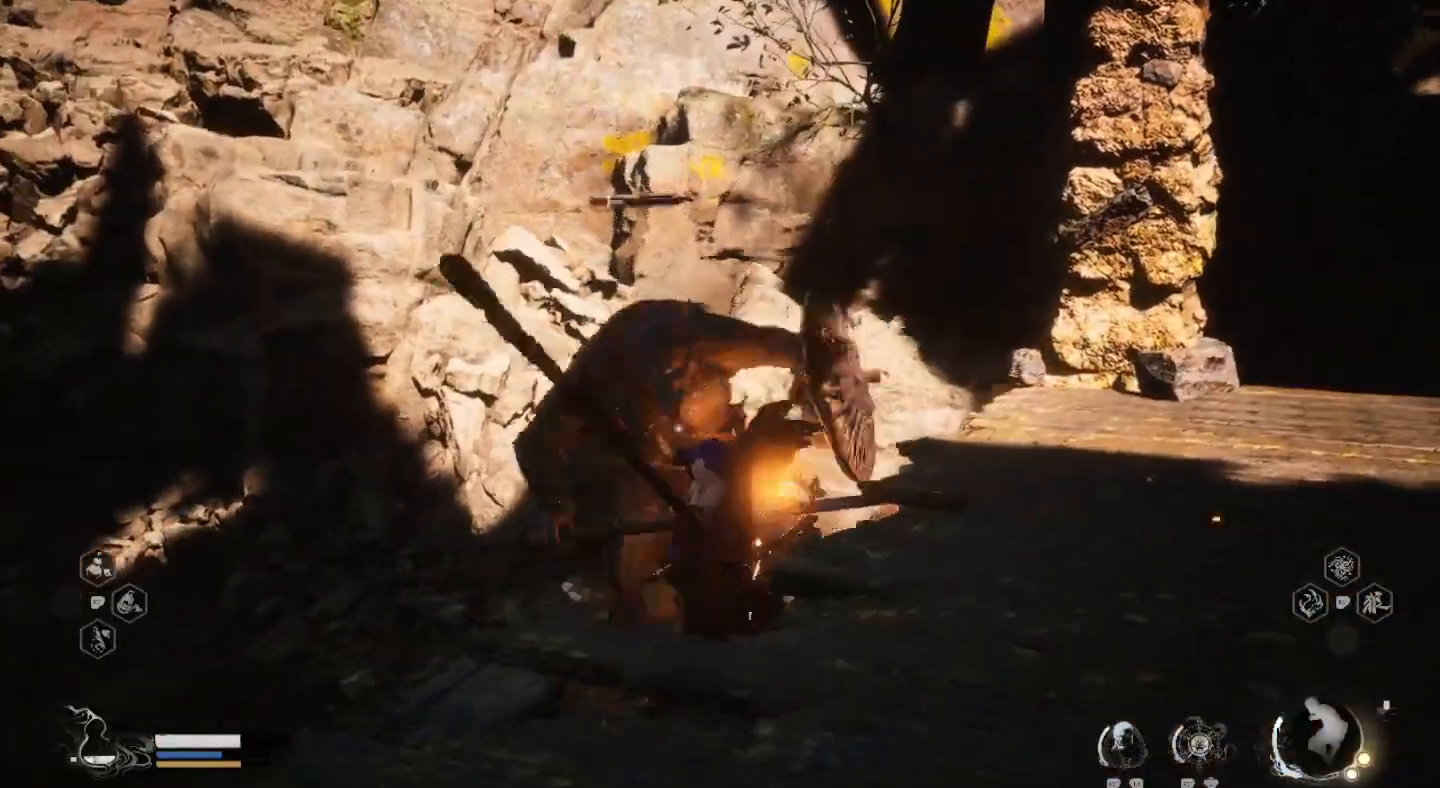
{"buttons": [], "left_stick": "center", "right_stick": "center", "events": [[100, "SQUARE", "up"], [167, "SQUARE", "down"], [267, "SQUARE", "up"], [367, "SQUARE", "down"], [467, "SQUARE", "up"]]}
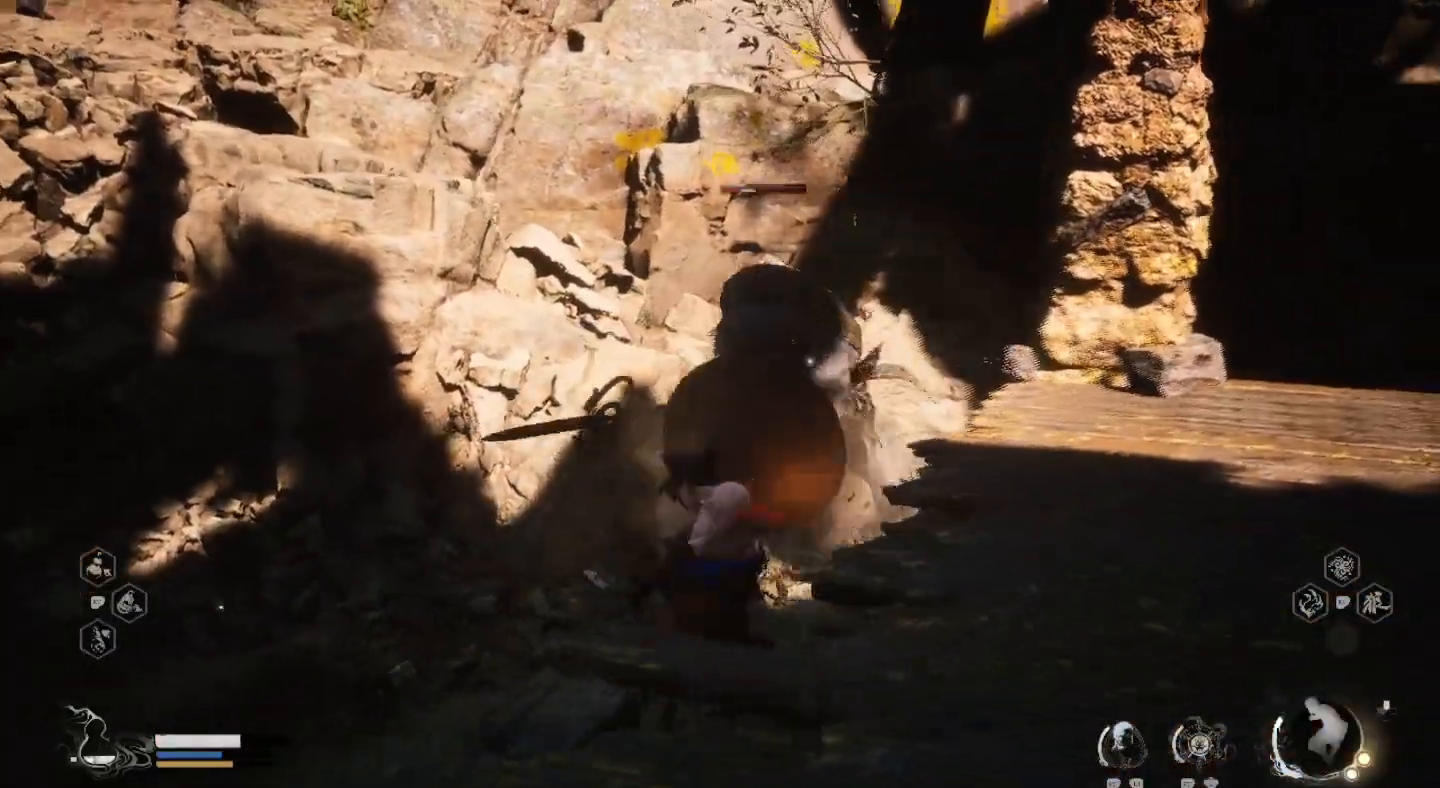
{"buttons": ["SQUARE"], "left_stick": "center", "right_stick": "center", "events": [[33, "SQUARE", "down"], [167, "SQUARE", "up"], [233, "SQUARE", "down"], [367, "SQUARE", "up"], [433, "SQUARE", "down"]]}
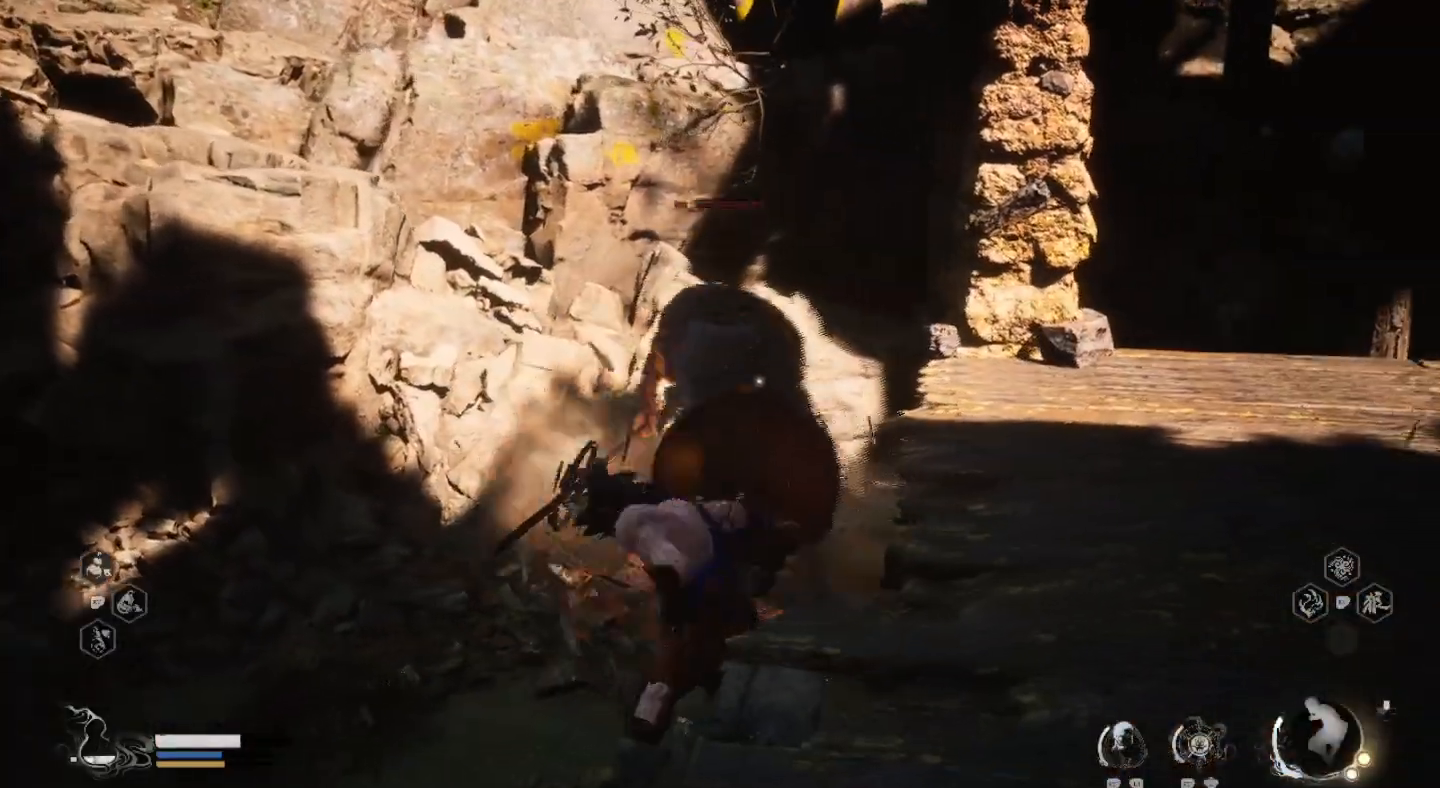
{"buttons": [], "left_stick": "center", "right_stick": "center", "events": [[67, "SQUARE", "up"], [133, "SQUARE", "down"], [267, "SQUARE", "up"], [333, "SQUARE", "down"], [467, "SQUARE", "up"]]}
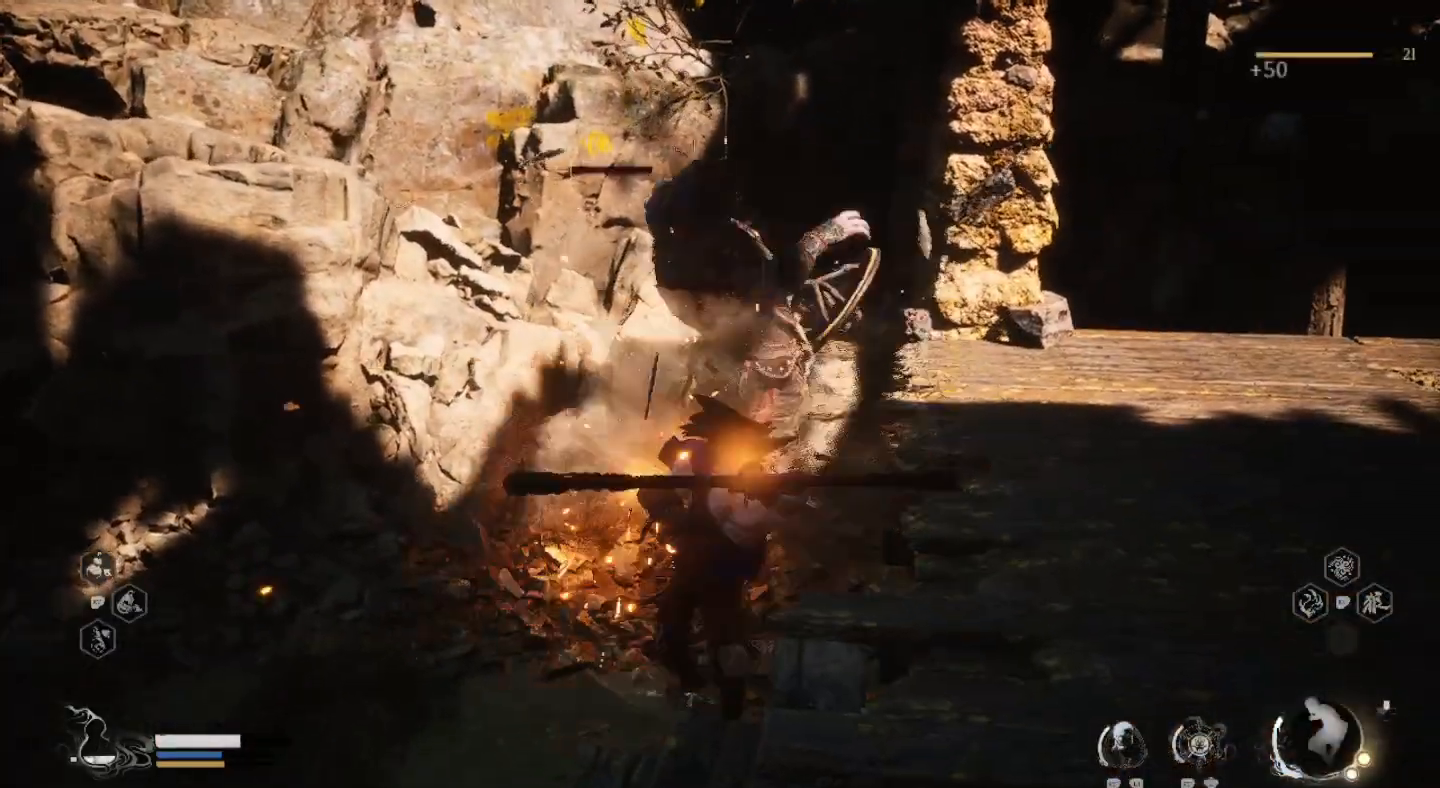
{"buttons": ["SQUARE"], "left_stick": "center", "right_stick": "center", "events": [[33, "SQUARE", "down"], [133, "SQUARE", "up"], [233, "SQUARE", "down"], [333, "SQUARE", "up"], [433, "SQUARE", "down"]]}
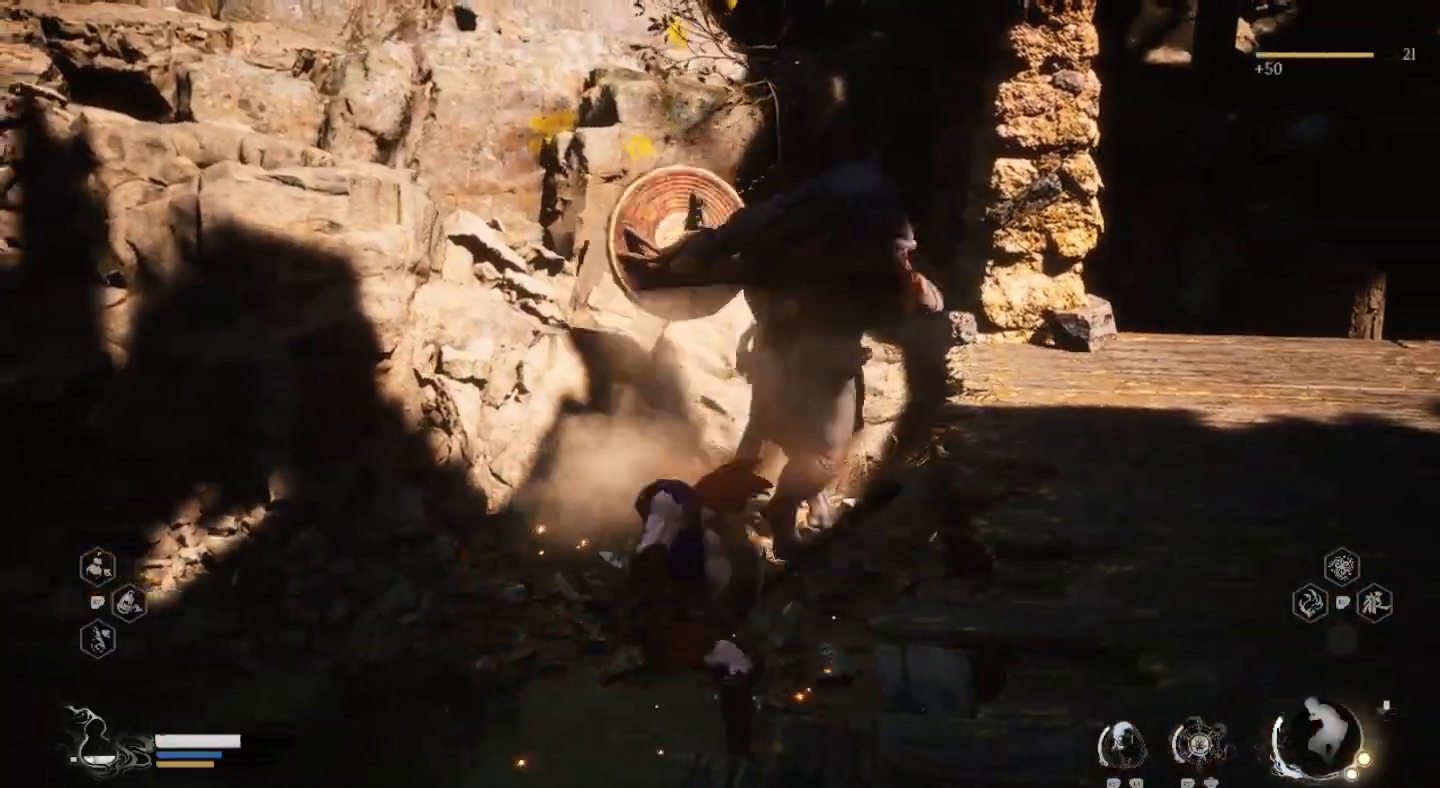
{"buttons": [], "left_stick": "center", "right_stick": "center", "events": [[33, "SQUARE", "up"], [133, "SQUARE", "down"], [233, "SQUARE", "up"], [333, "SQUARE", "down"], [433, "SQUARE", "up"]]}
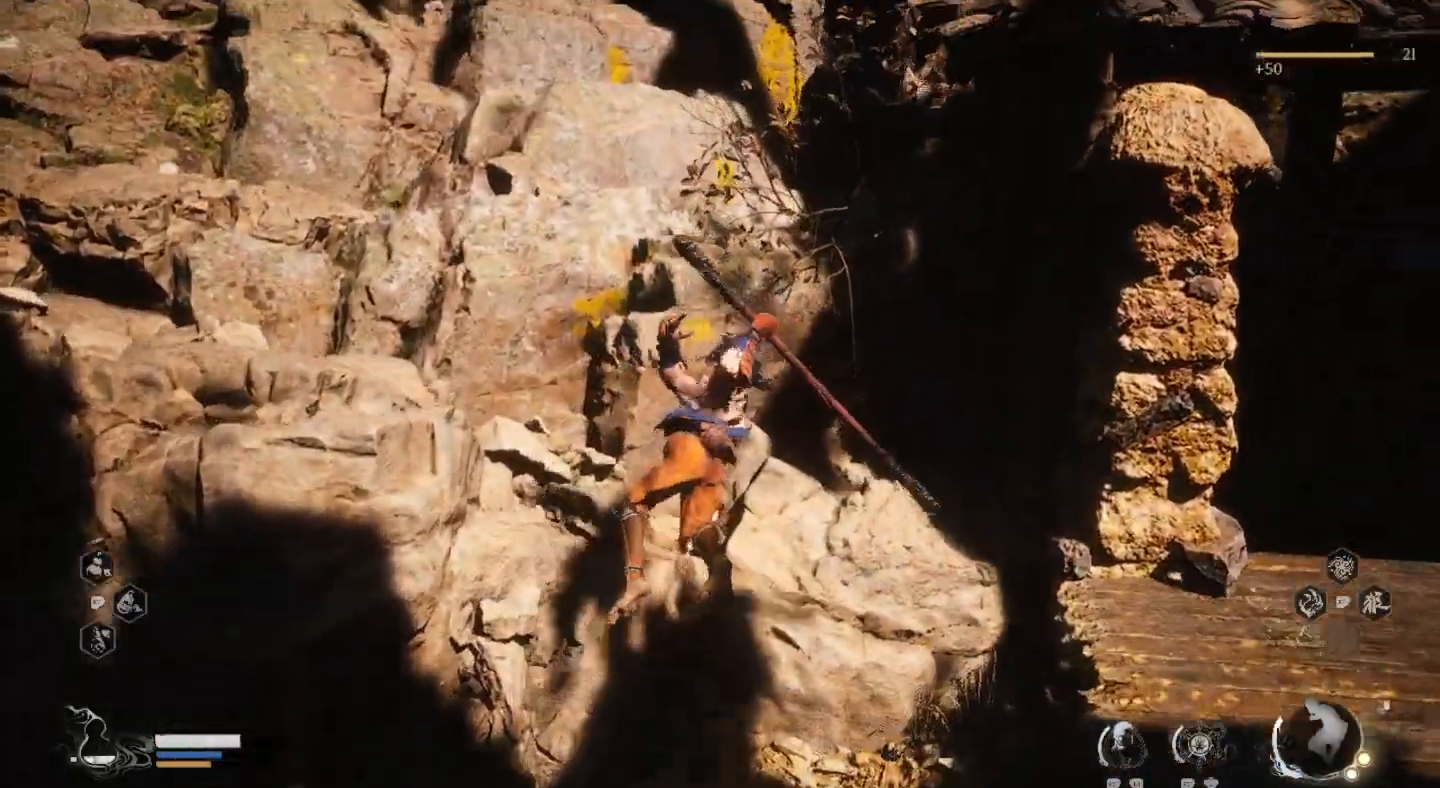
{"buttons": [], "left_stick": "down-right", "right_stick": "center", "events": [[33, "SQUARE", "down"], [133, "SQUARE", "up"], [467, "left_stick", "down-right"]]}
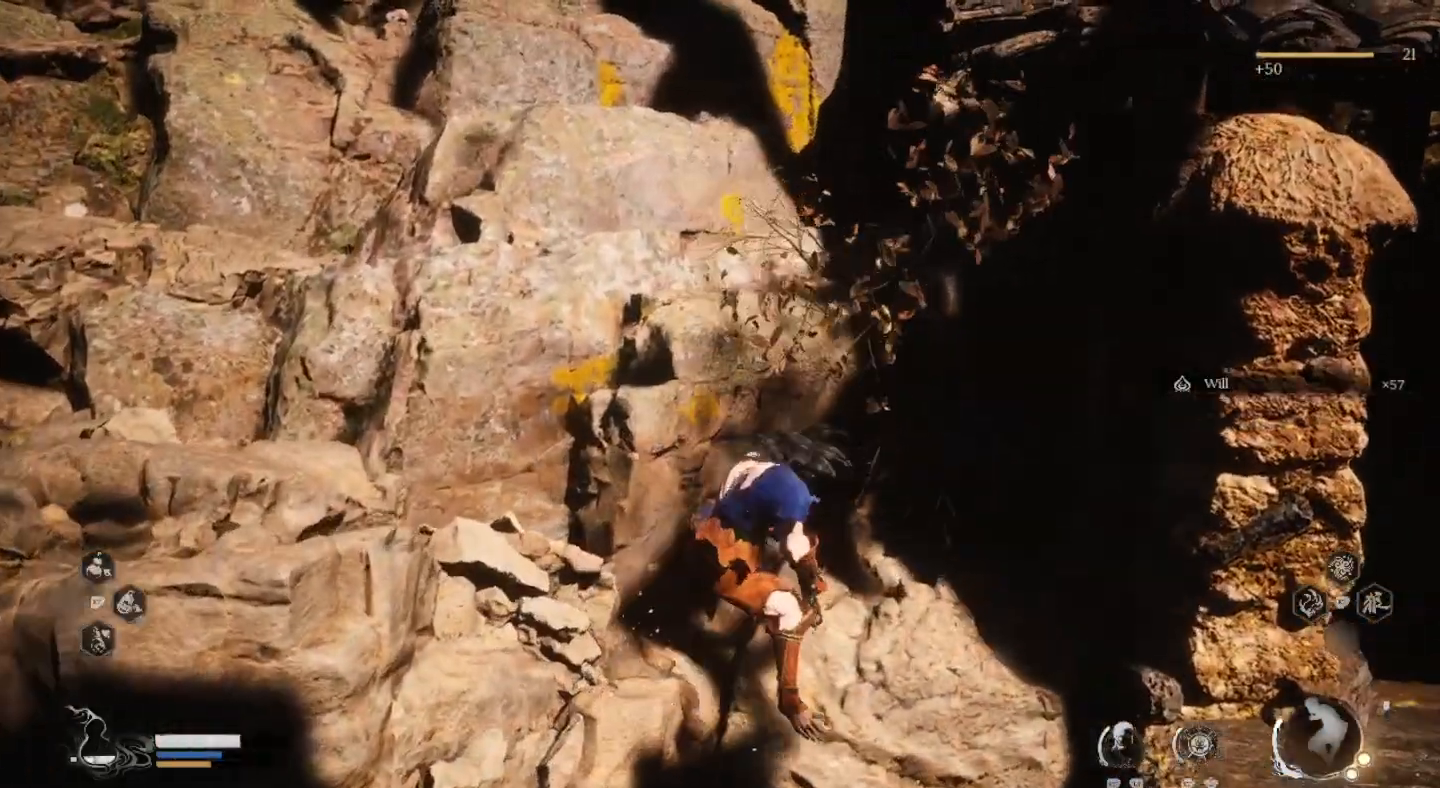
{"buttons": [], "left_stick": "down", "right_stick": "center", "events": [[67, "right_stick", "left"], [367, "right_stick", "center"], [400, "left_stick", "down"]]}
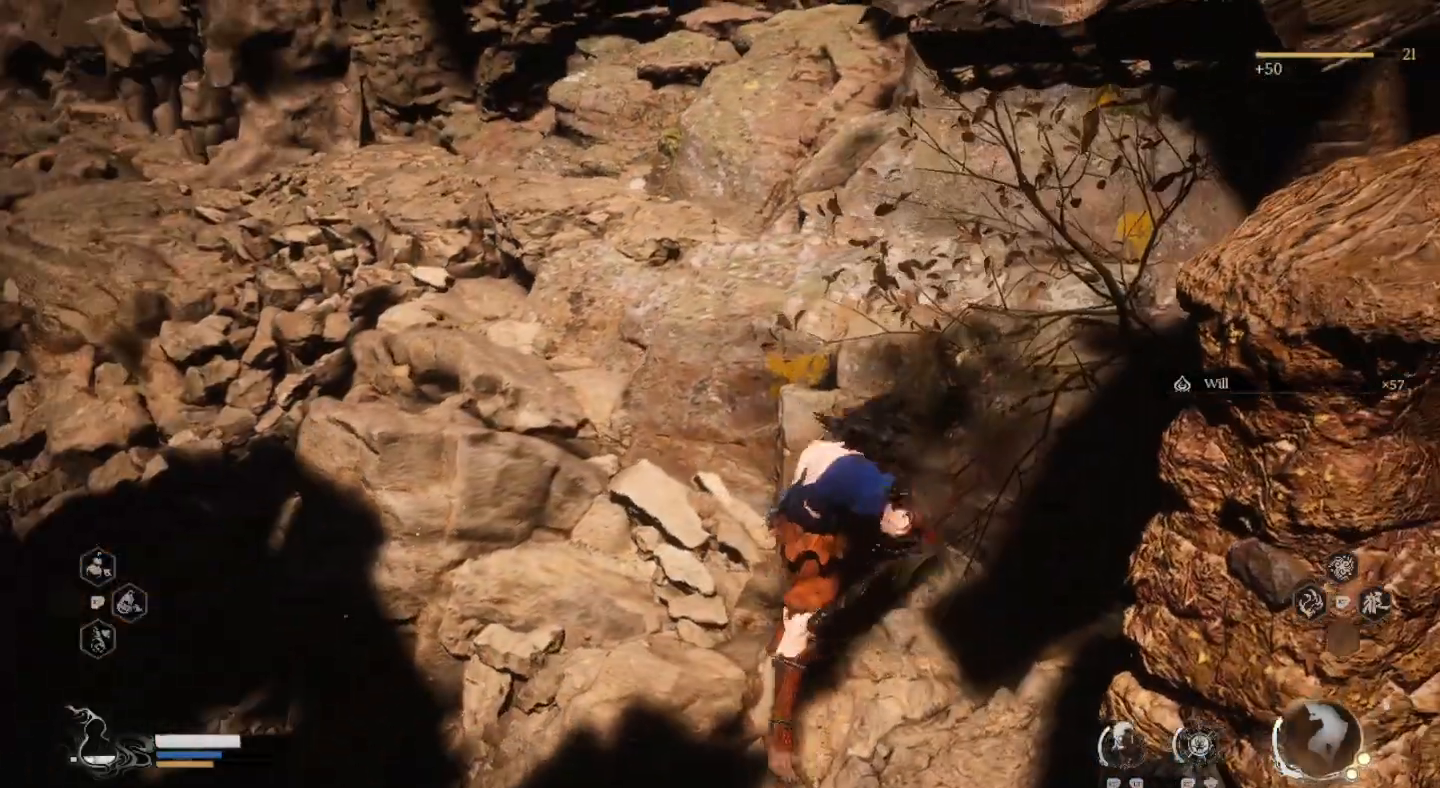
{"buttons": [], "left_stick": "down-left", "right_stick": "right", "events": [[33, "left_stick", "down-left"], [433, "right_stick", "right"]]}
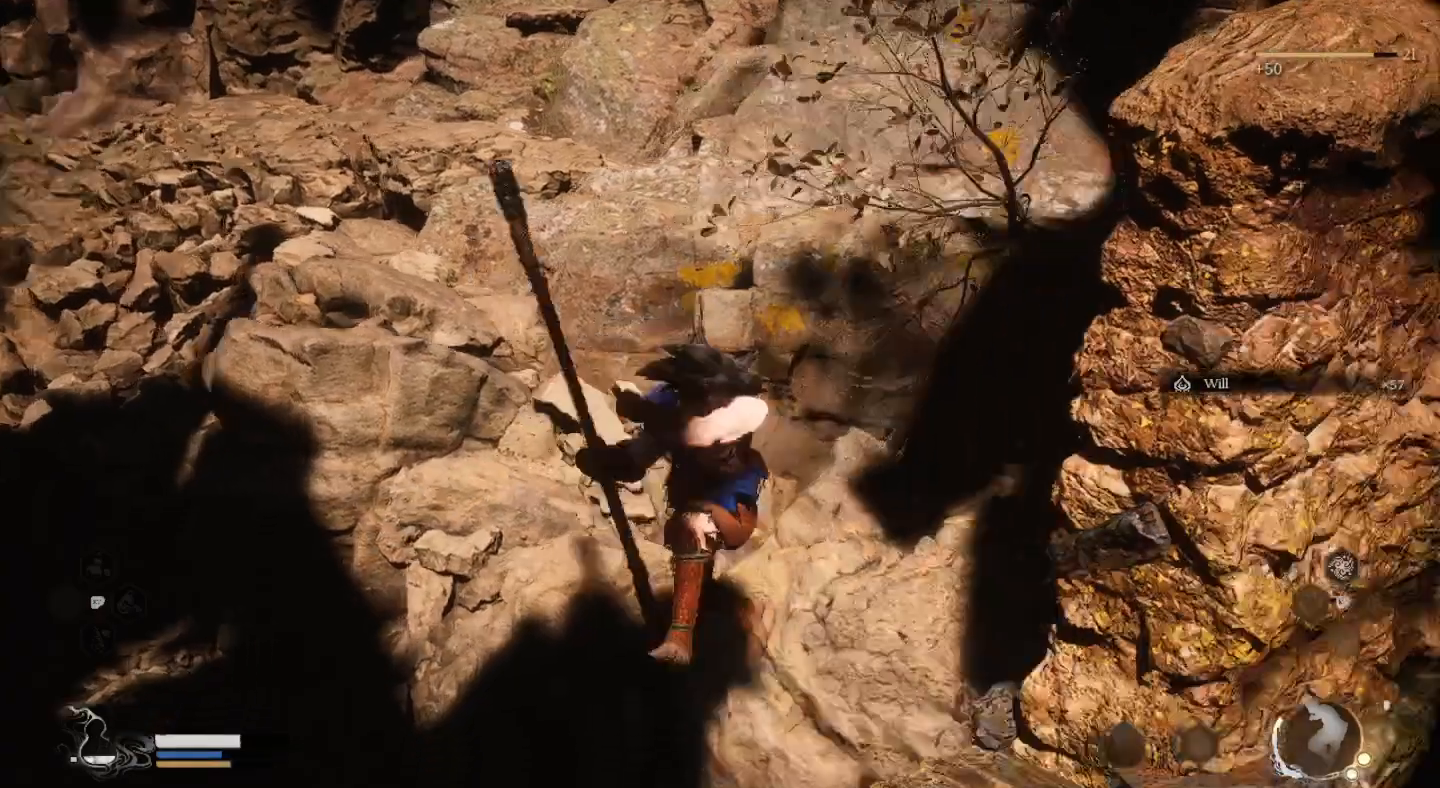
{"buttons": [], "left_stick": "right", "right_stick": "right", "events": [[433, "left_stick", "down-right"], [500, "left_stick", "right"]]}
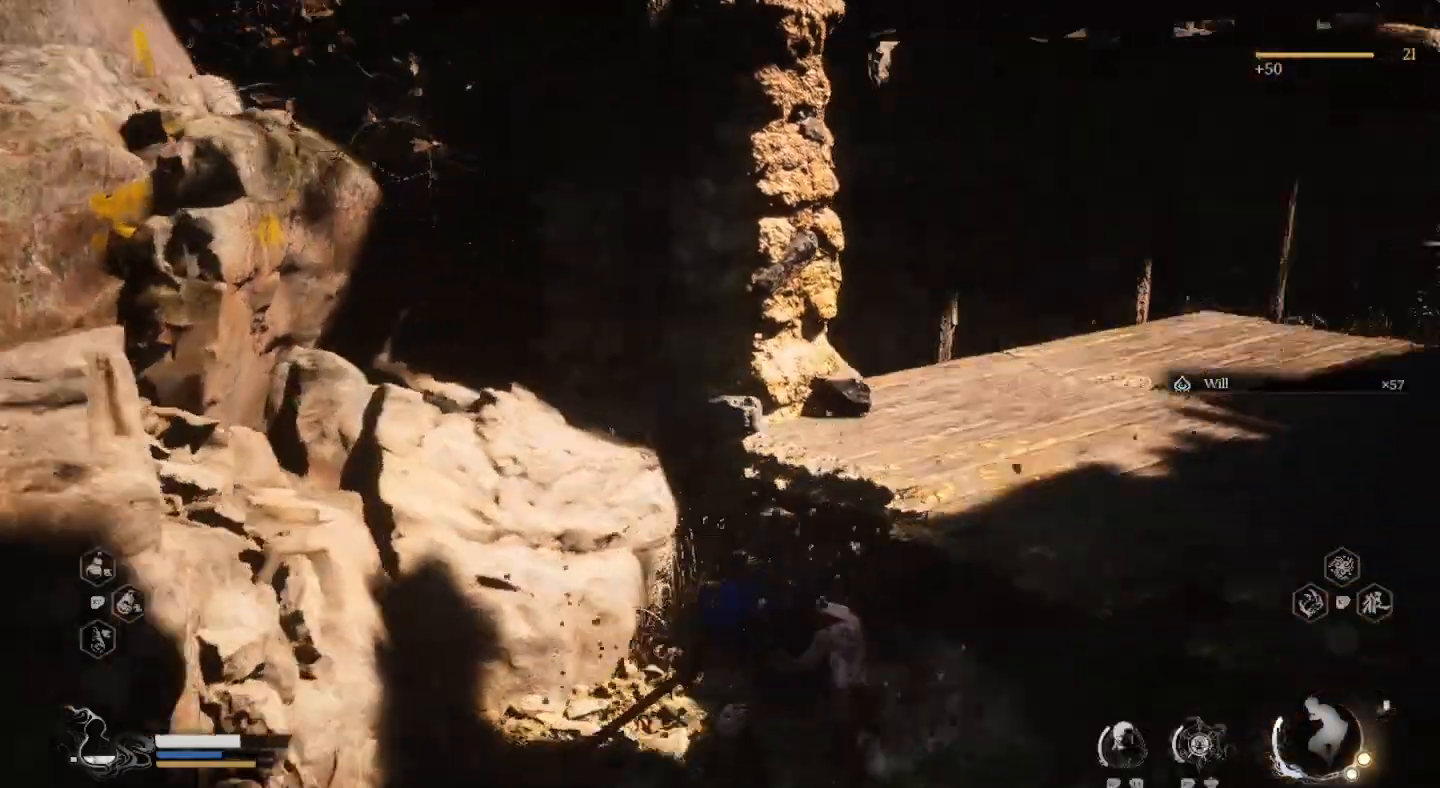
{"buttons": ["CROSS"], "left_stick": "up-right", "right_stick": "center", "events": [[200, "right_stick", "center"], [367, "left_stick", "up-right"], [467, "CROSS", "down"]]}
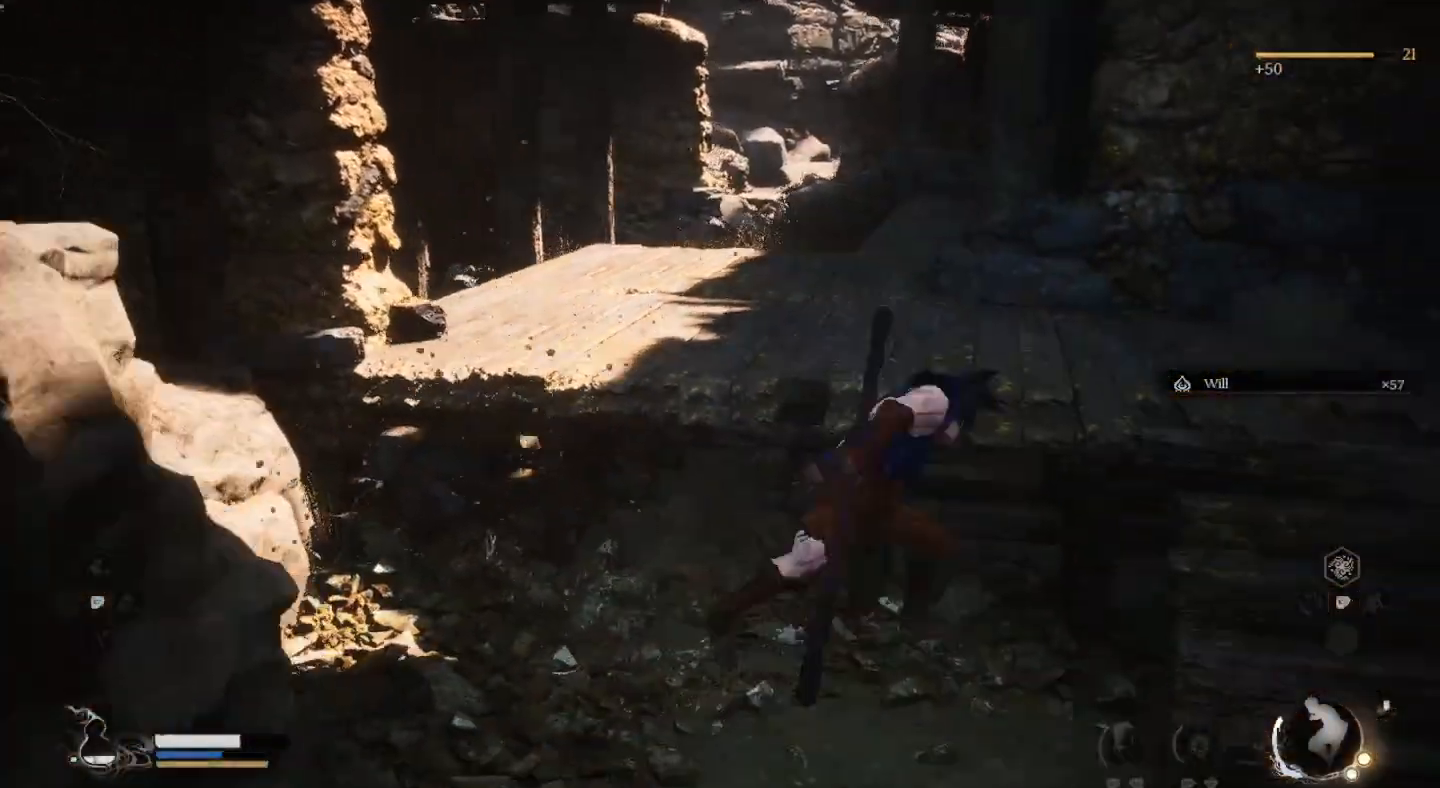
{"buttons": [], "left_stick": "up-left", "right_stick": "center", "events": [[100, "CROSS", "up"], [100, "left_stick", "up"], [500, "left_stick", "up-left"]]}
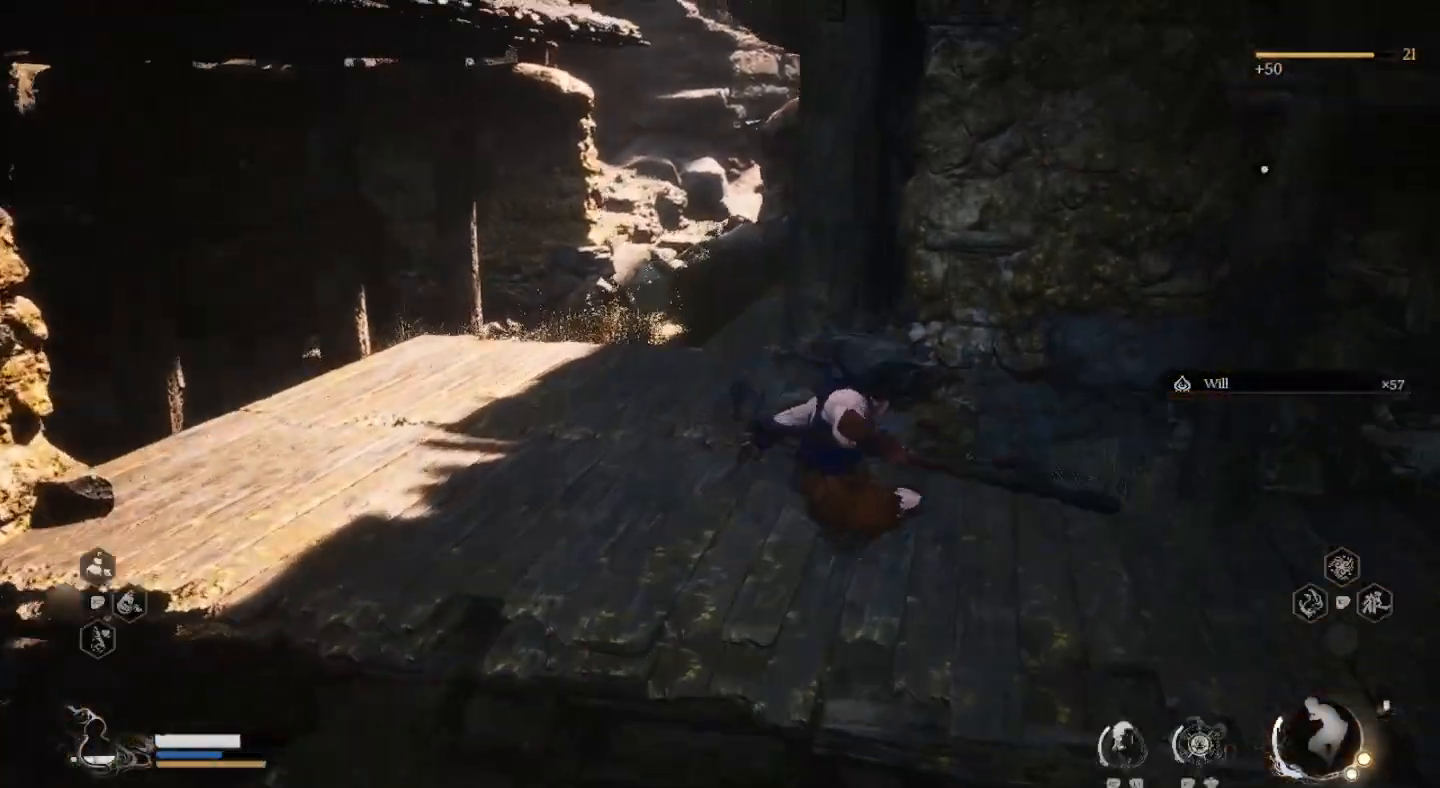
{"buttons": [], "left_stick": "up-left", "right_stick": "center", "events": [[100, "left_stick", "left"], [467, "left_stick", "up-left"]]}
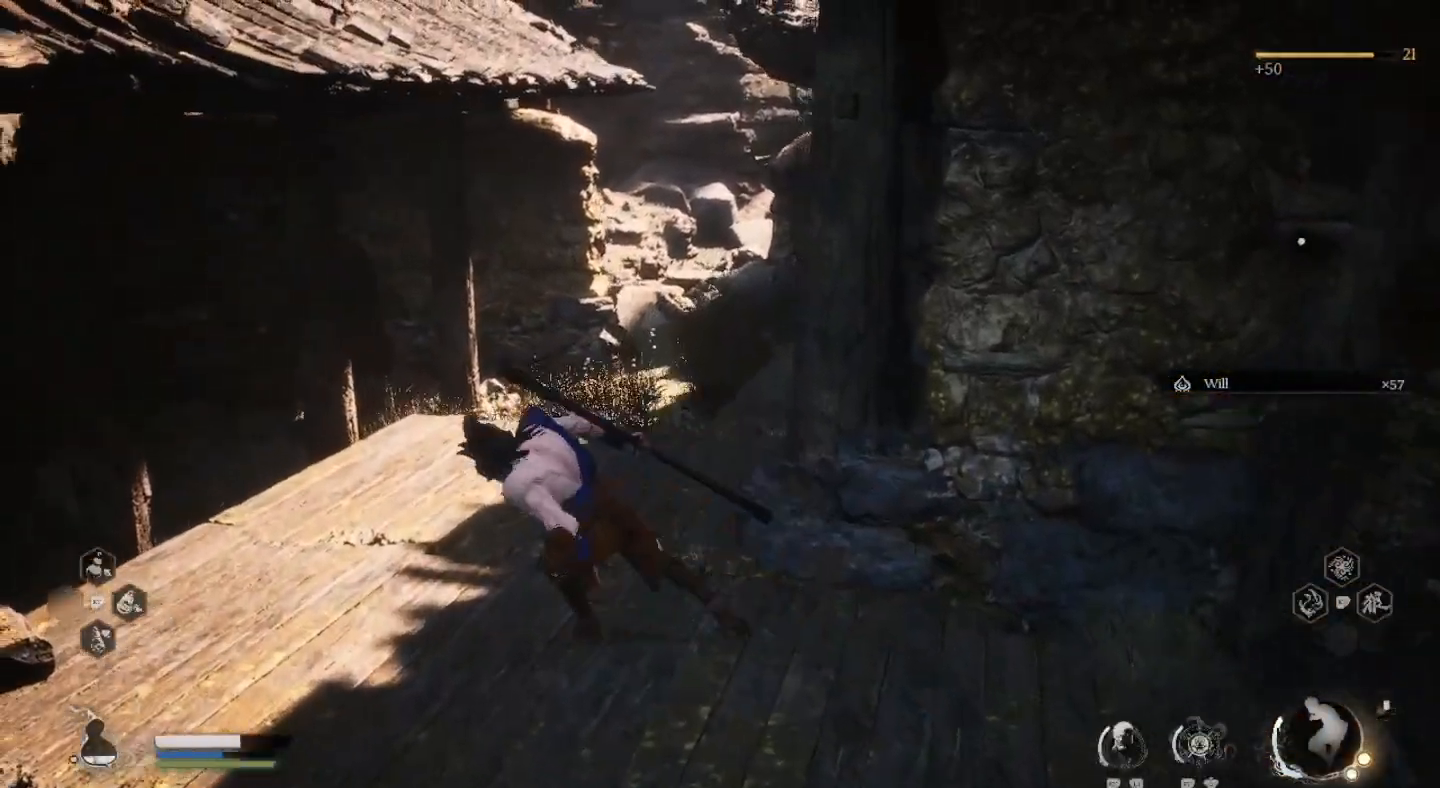
{"buttons": [], "left_stick": "up", "right_stick": "center", "events": [[33, "left_stick", "up"], [200, "right_stick", "right"], [467, "right_stick", "center"]]}
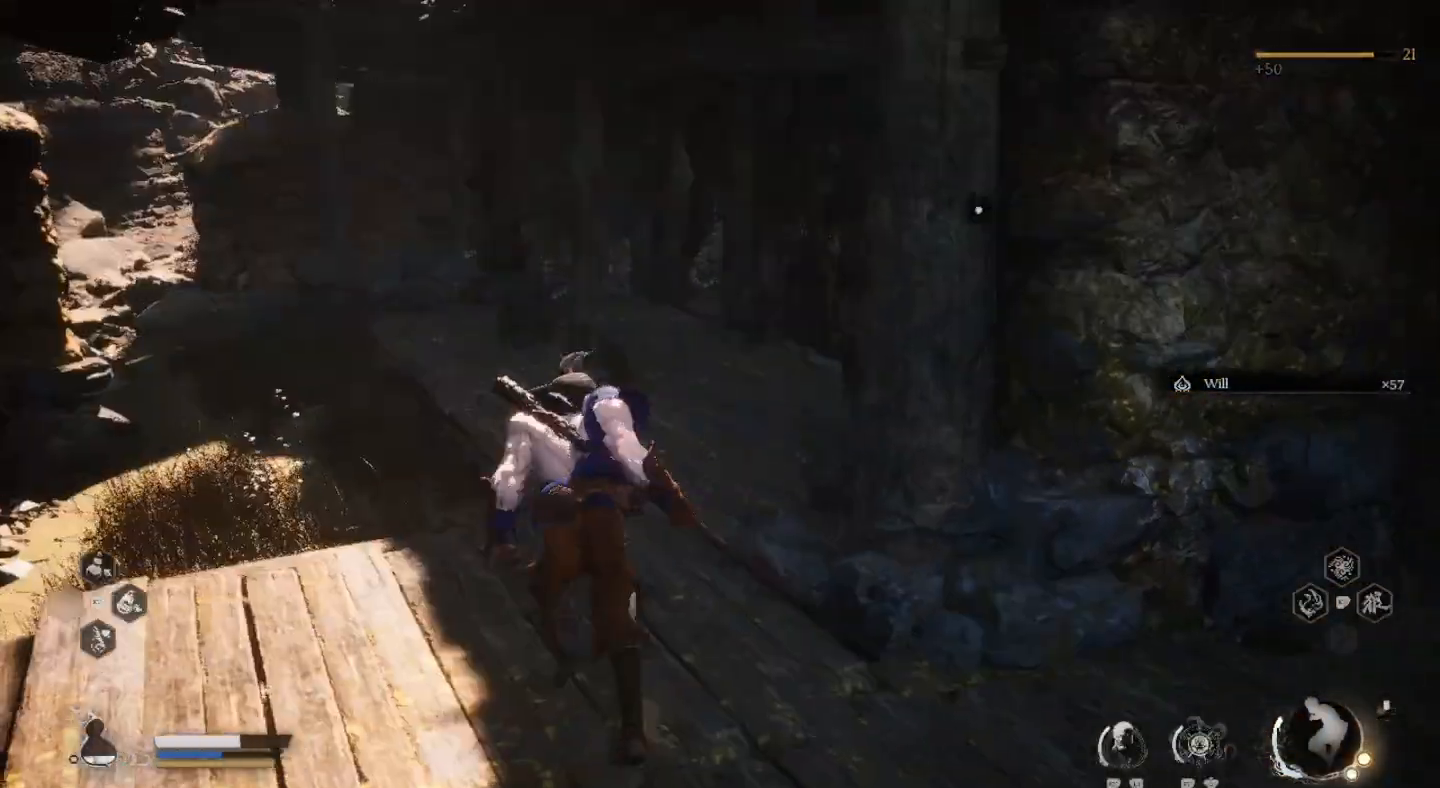
{"buttons": [], "left_stick": "up", "right_stick": "center", "events": []}
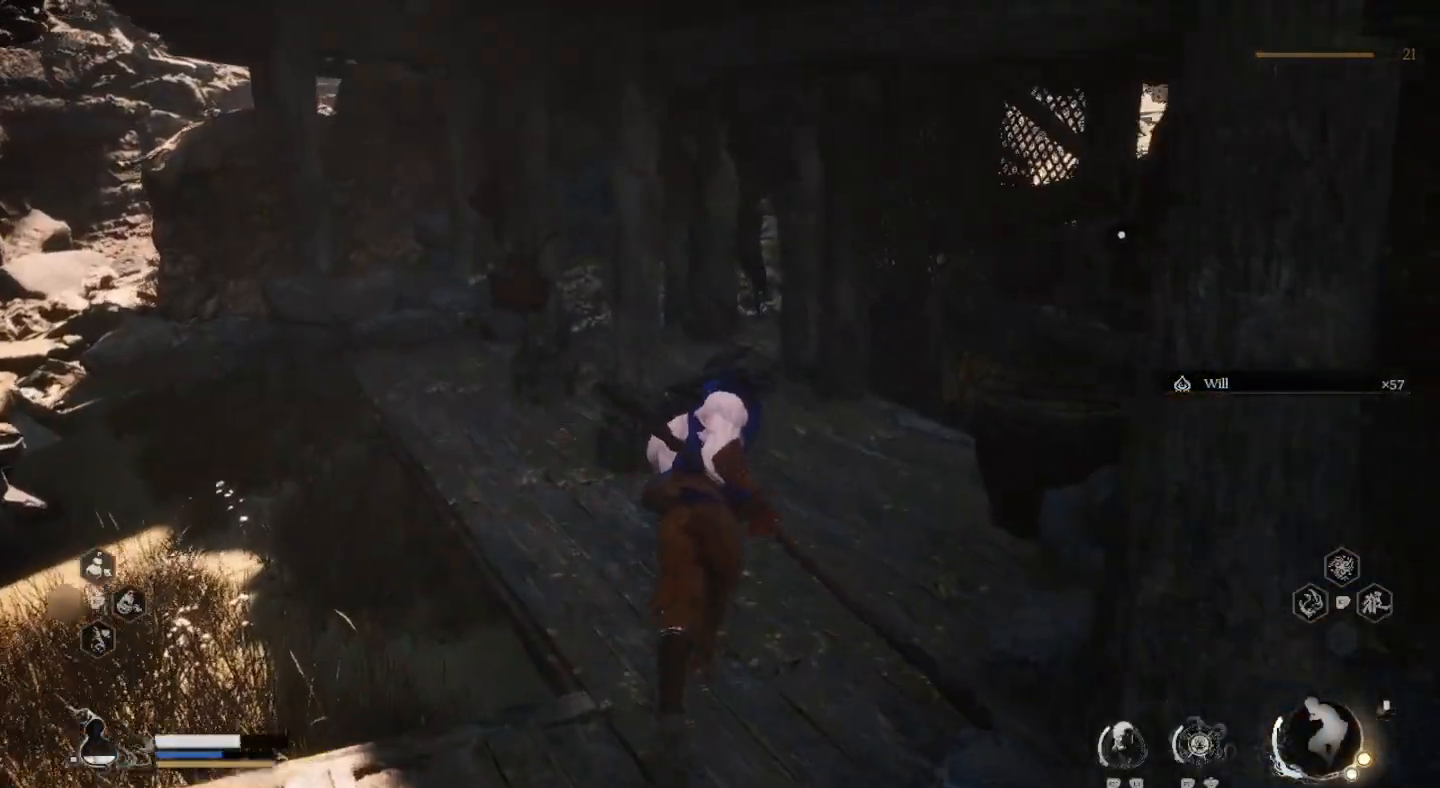
{"buttons": [], "left_stick": "up", "right_stick": "center", "events": [[133, "right_stick", "right"], [367, "right_stick", "center"]]}
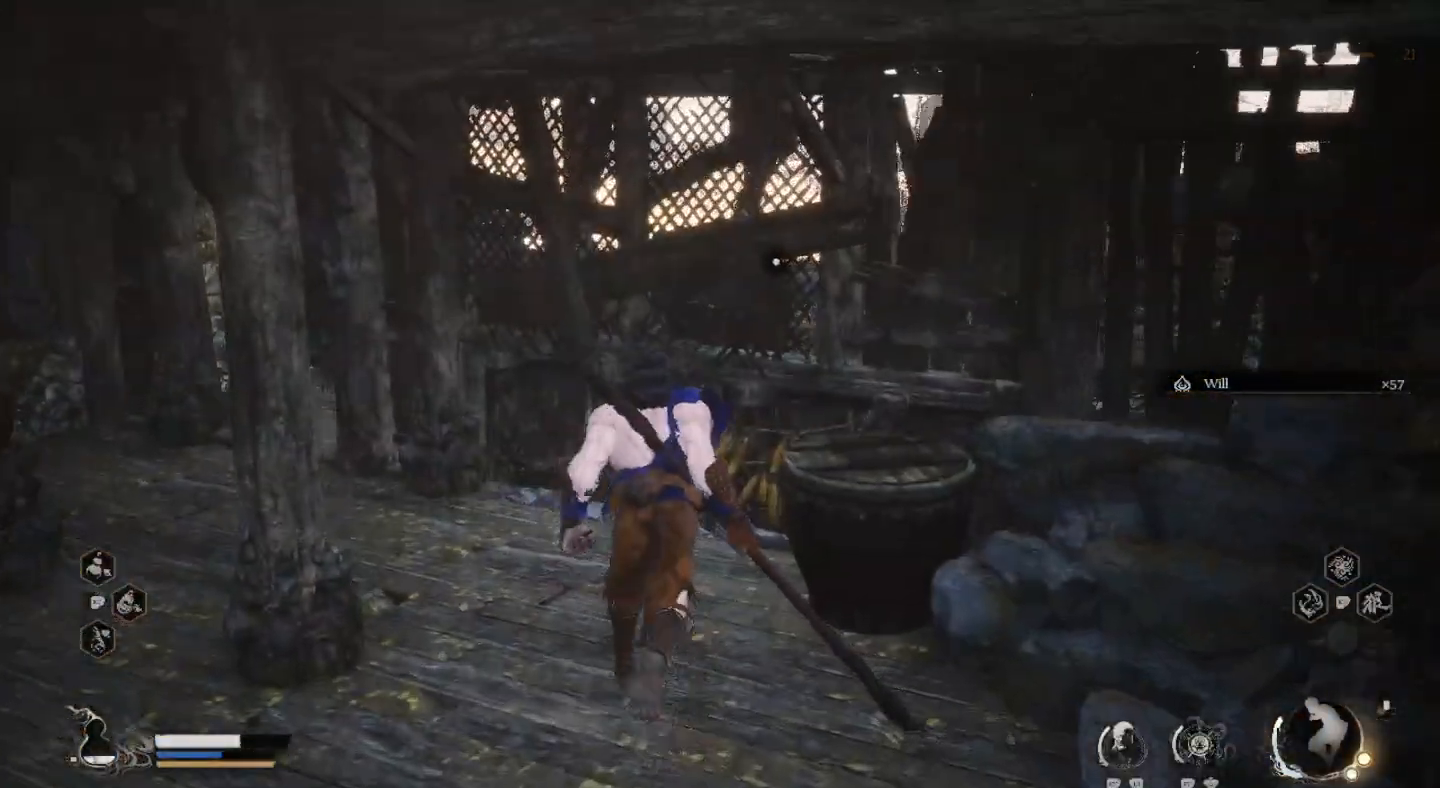
{"buttons": [], "left_stick": "up-left", "right_stick": "center", "events": [[133, "R2", "down"], [233, "R2", "up"], [367, "left_stick", "up-left"]]}
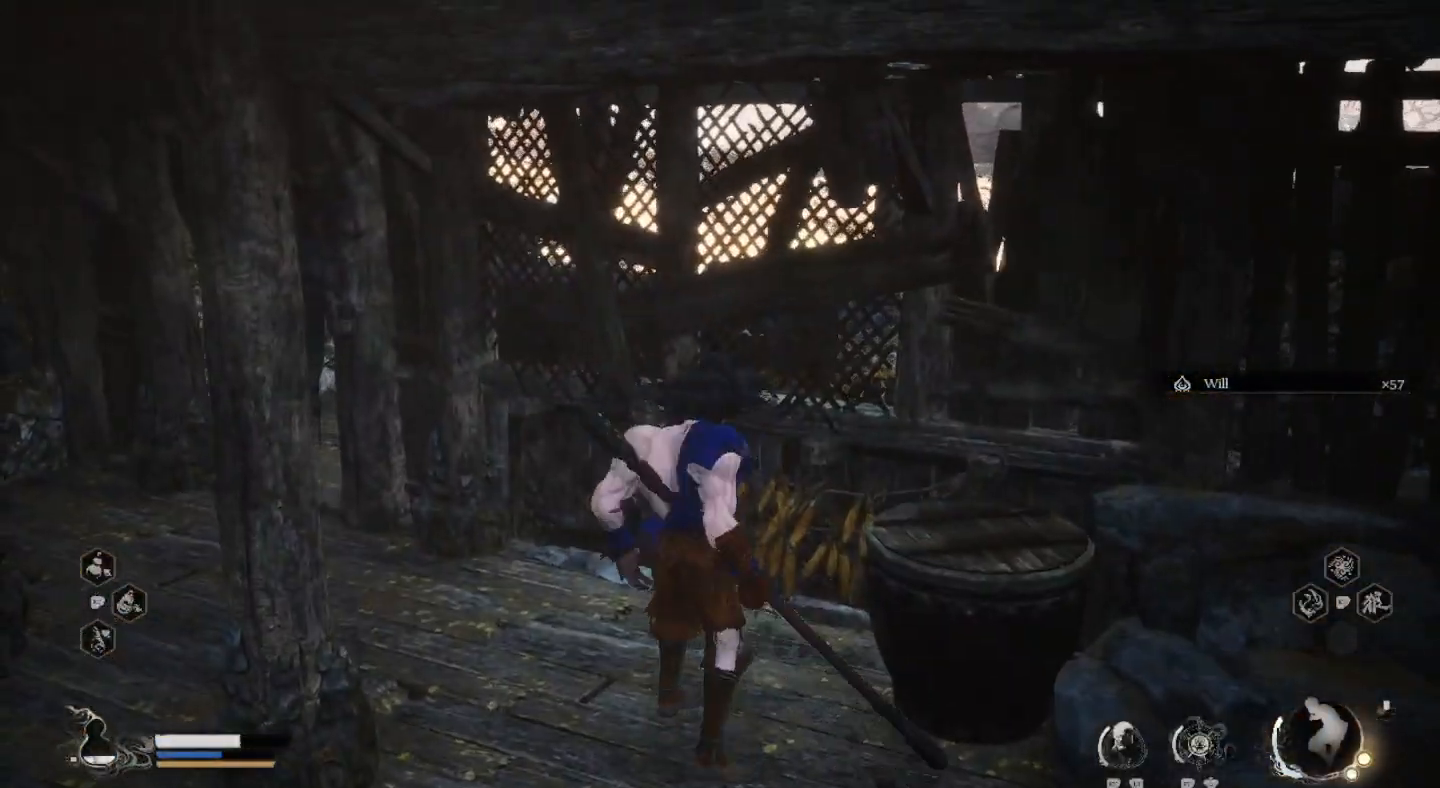
{"buttons": [], "left_stick": "center", "right_stick": "center", "events": [[100, "left_stick", "center"]]}
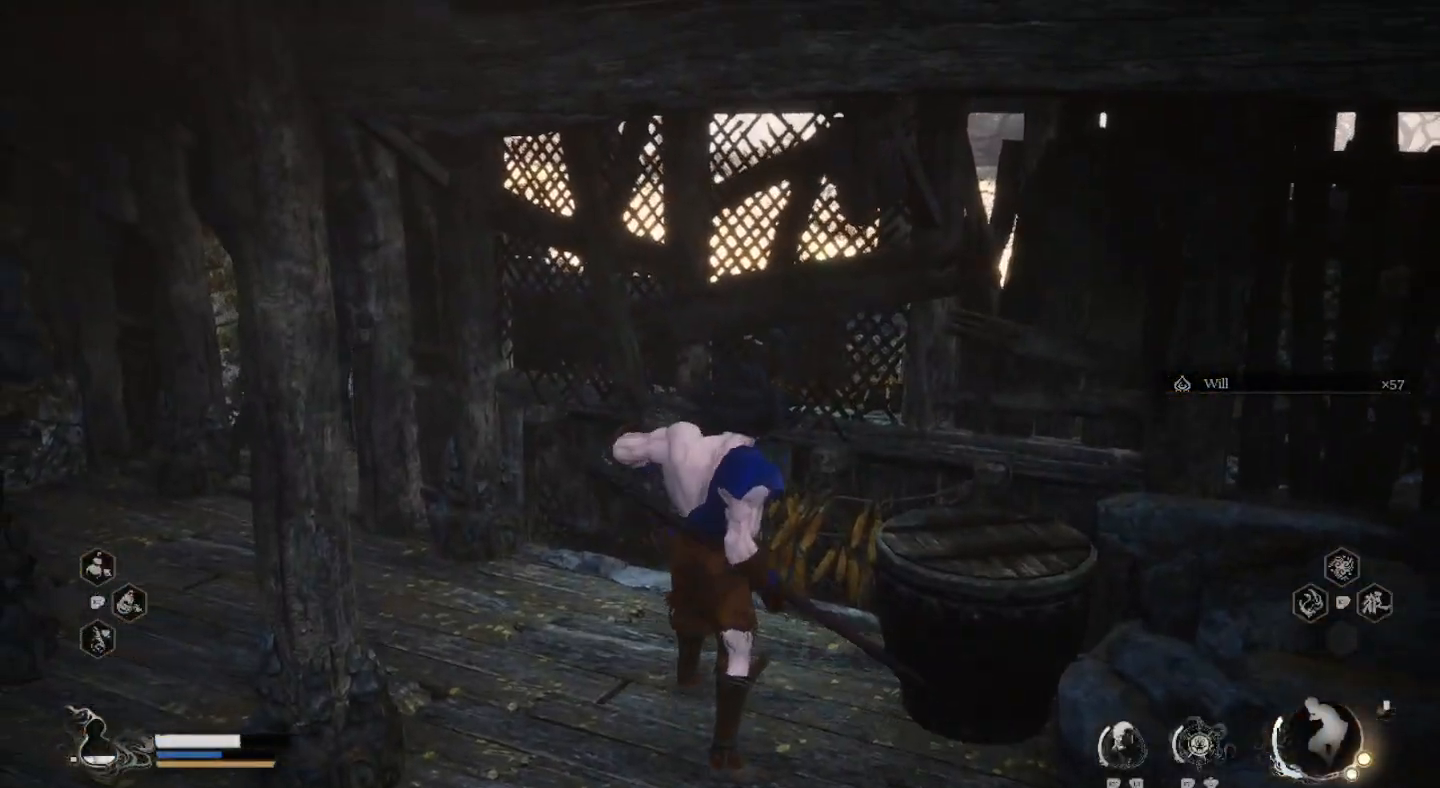
{"buttons": [], "left_stick": "center", "right_stick": "center", "events": []}
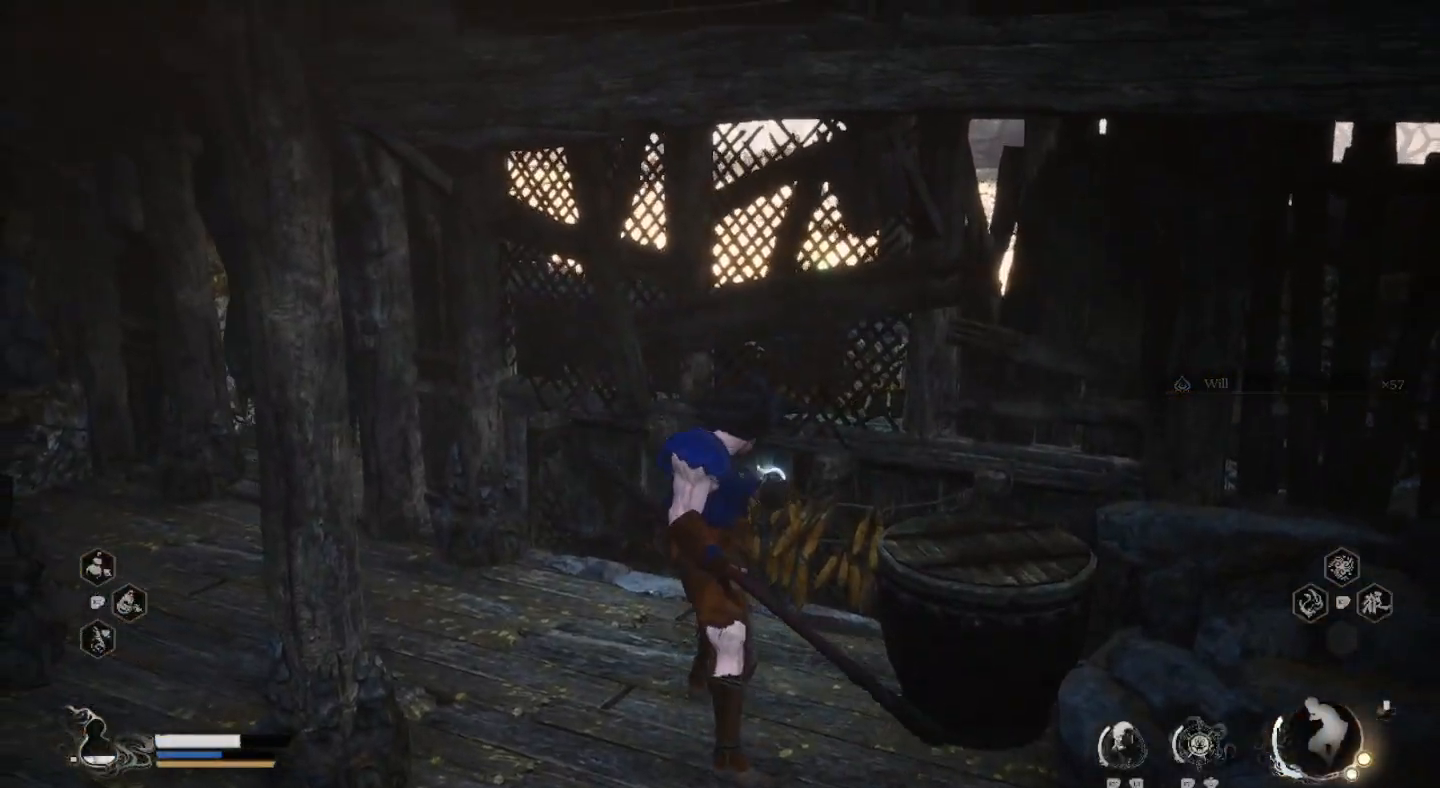
{"buttons": [], "left_stick": "center", "right_stick": "center", "events": []}
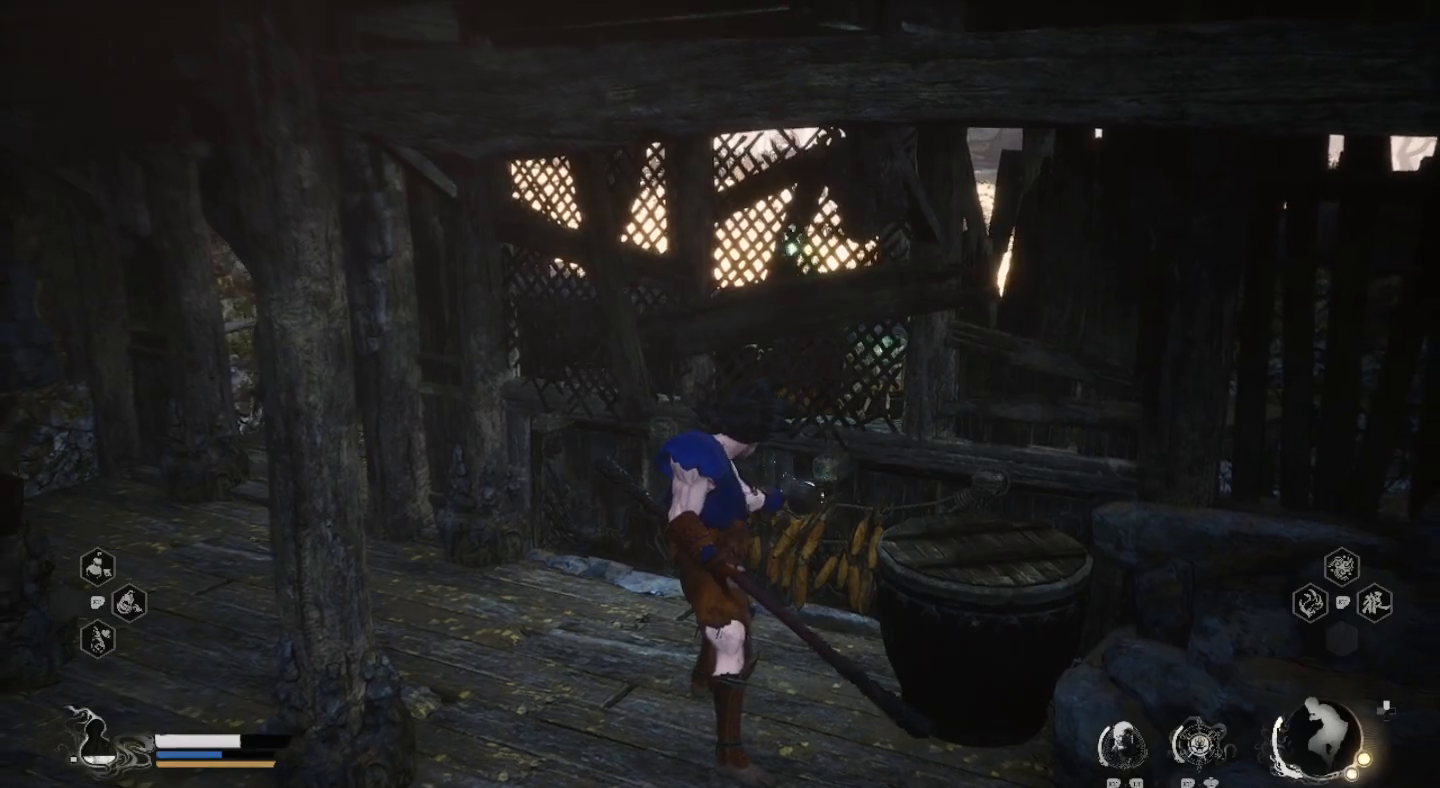
{"buttons": [], "left_stick": "center", "right_stick": "center", "events": []}
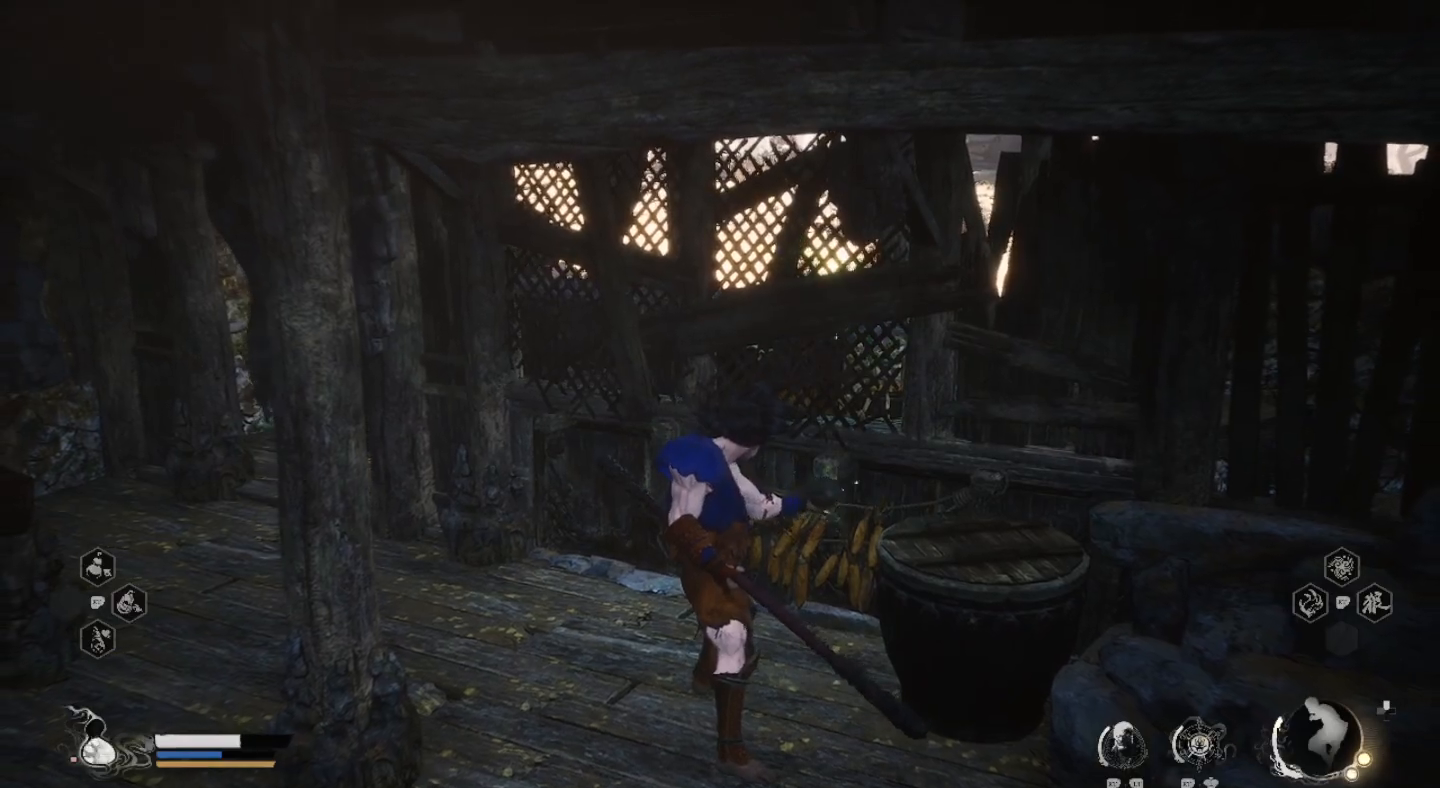
{"buttons": [], "left_stick": "center", "right_stick": "center", "events": []}
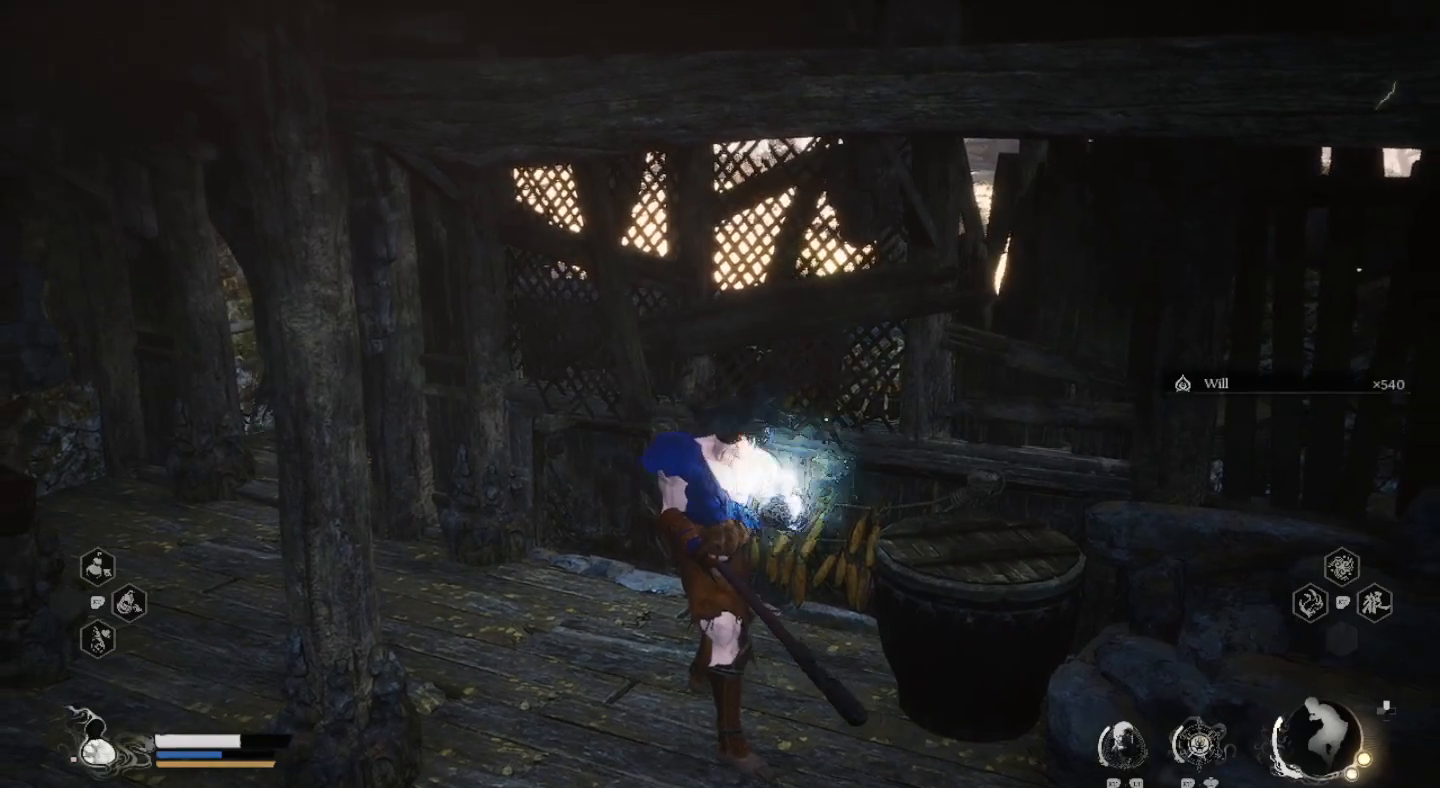
{"buttons": [], "left_stick": "center", "right_stick": "center", "events": []}
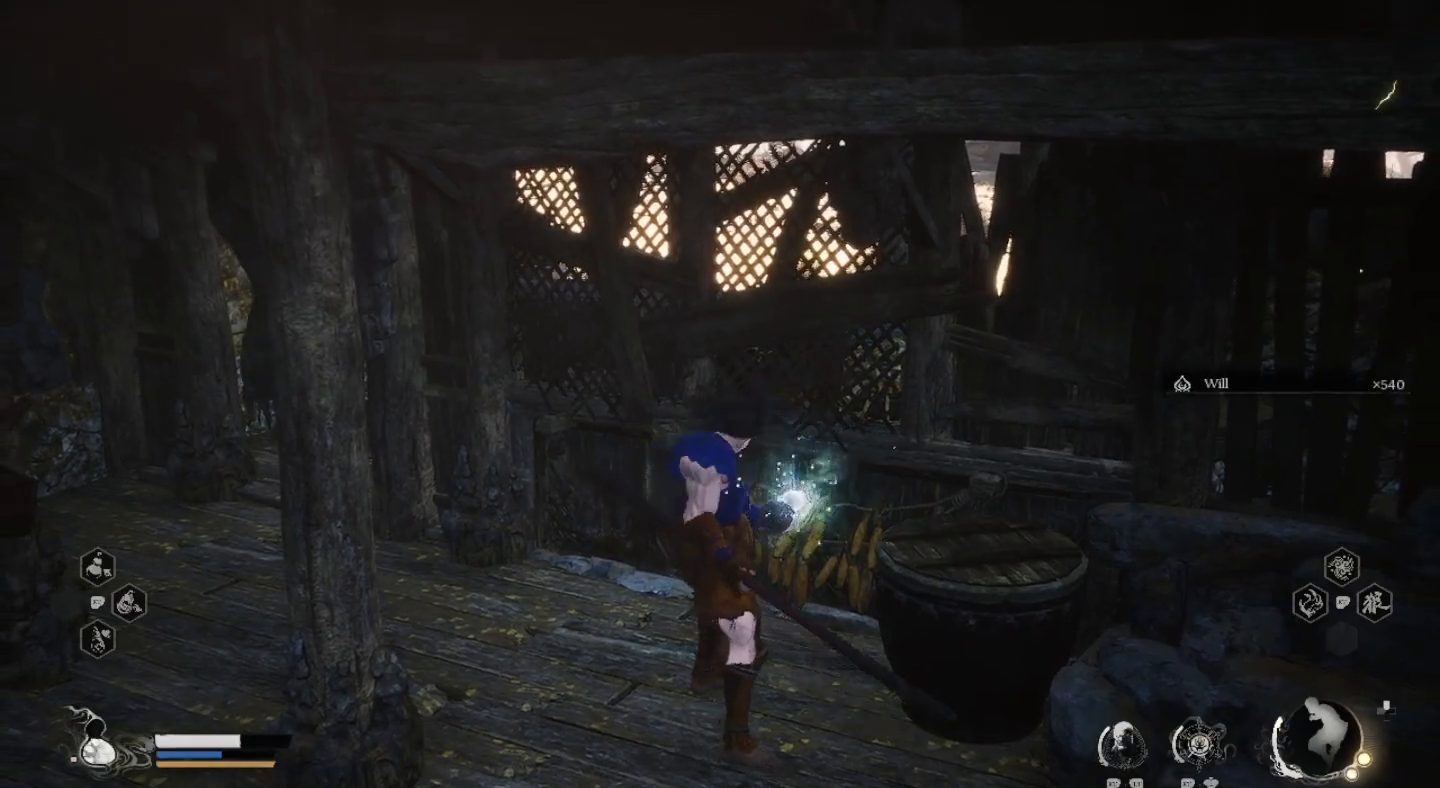
{"buttons": [], "left_stick": "center", "right_stick": "center", "events": []}